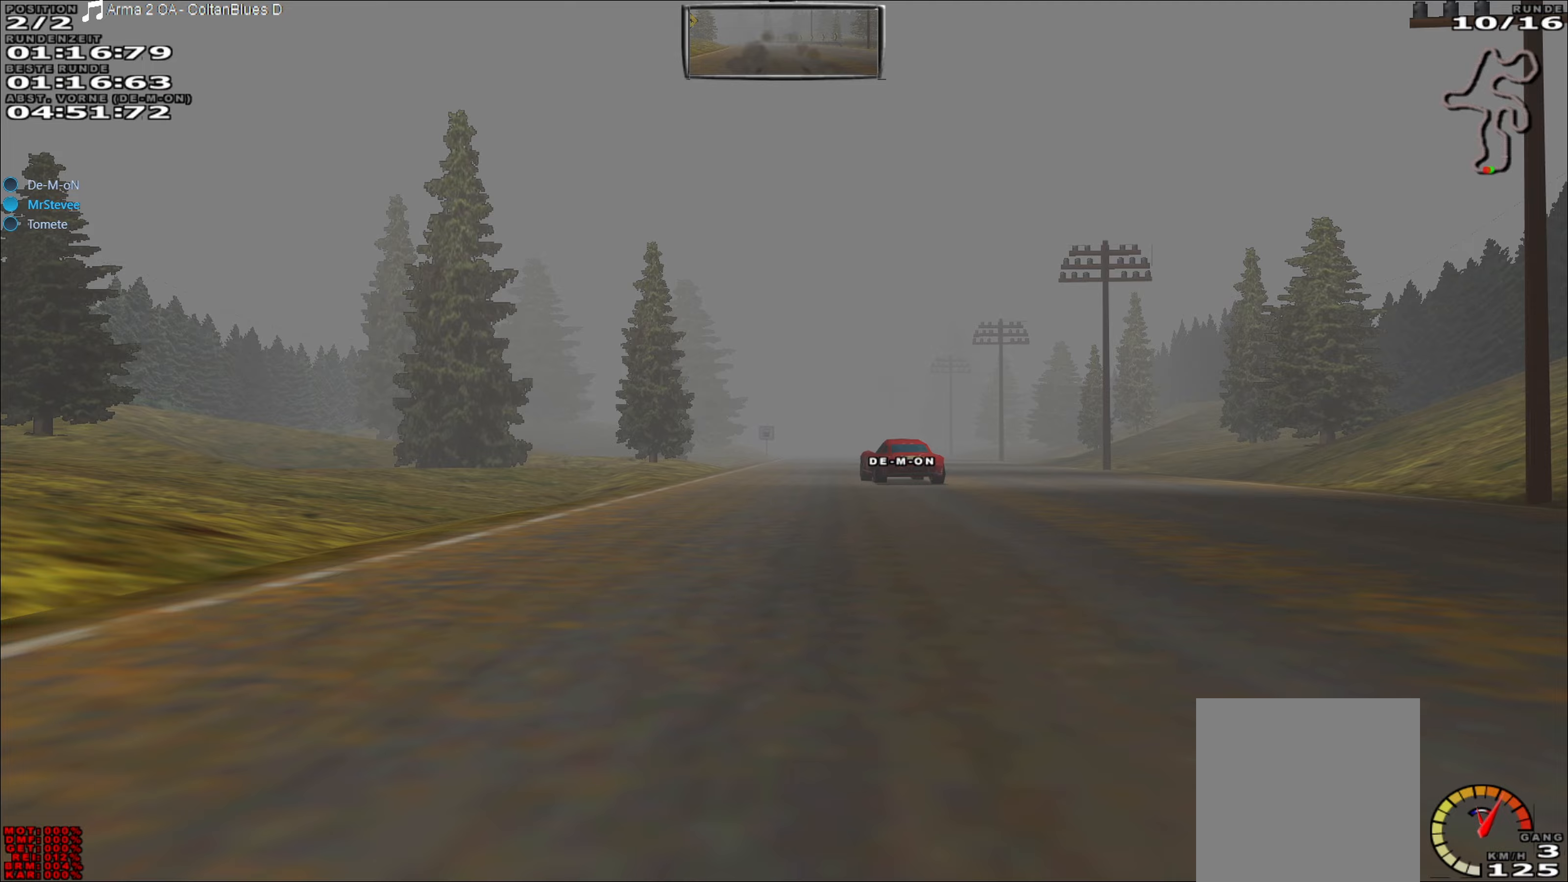
Gameplay with a controller (Xbox layout); each line is a JSON object with the inputs held at the frame after it. "events" lists button and stick changes between this image and that frame as [ms after this image, input, new state], when the widget could be followed in between. Not read: L3 R3 right_stick.
{"buttons": ["R2"], "left_stick": "center", "events": [[117, "left_stick", "right"], [217, "left_stick", "center"]]}
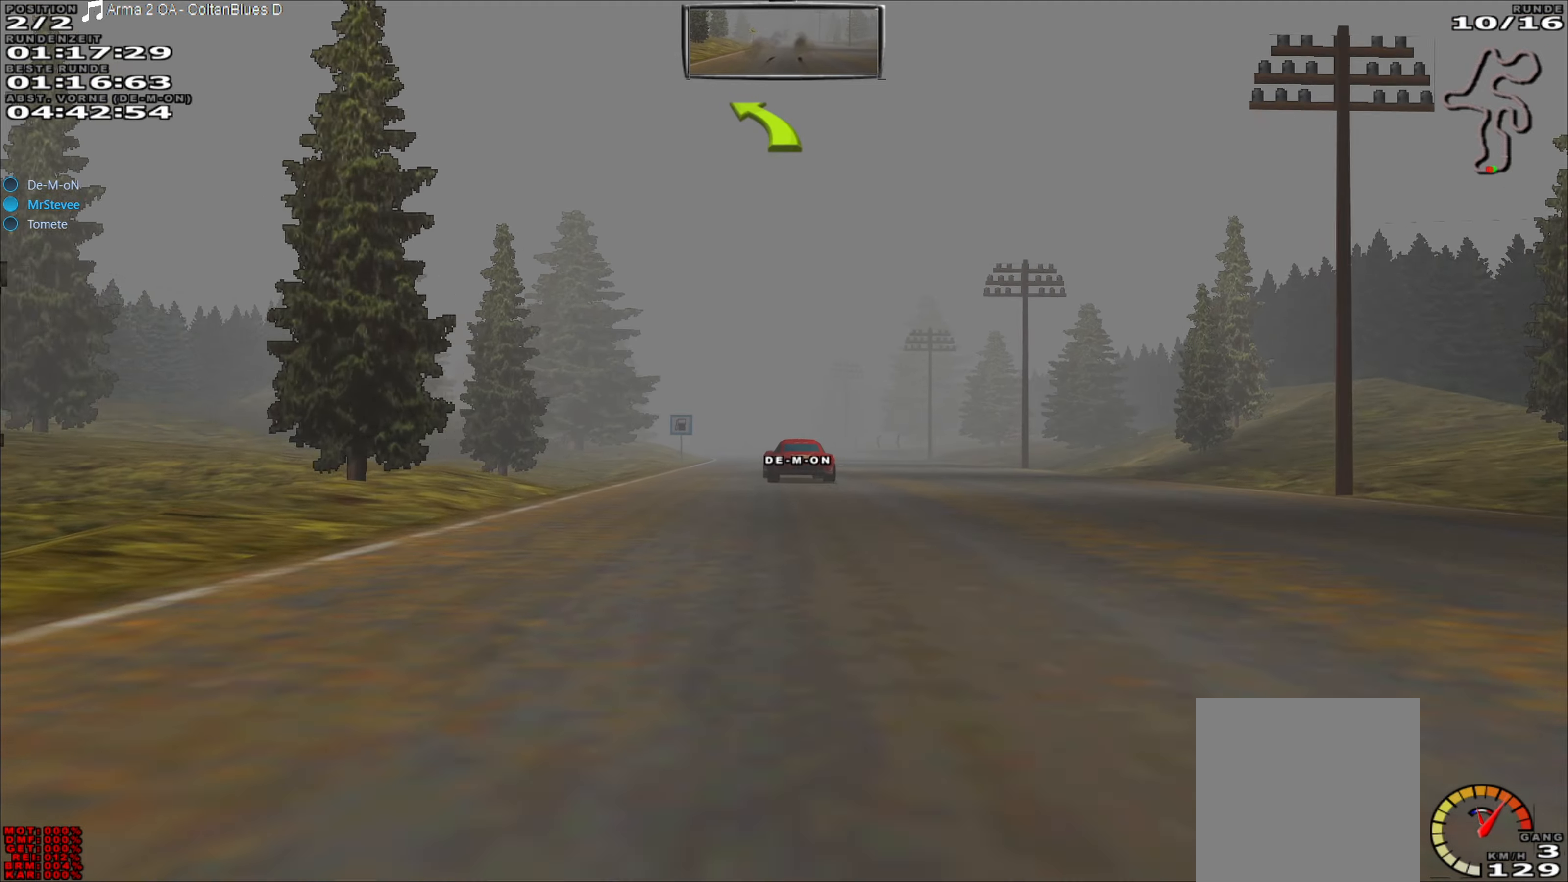
{"buttons": ["R2"], "left_stick": "center", "events": []}
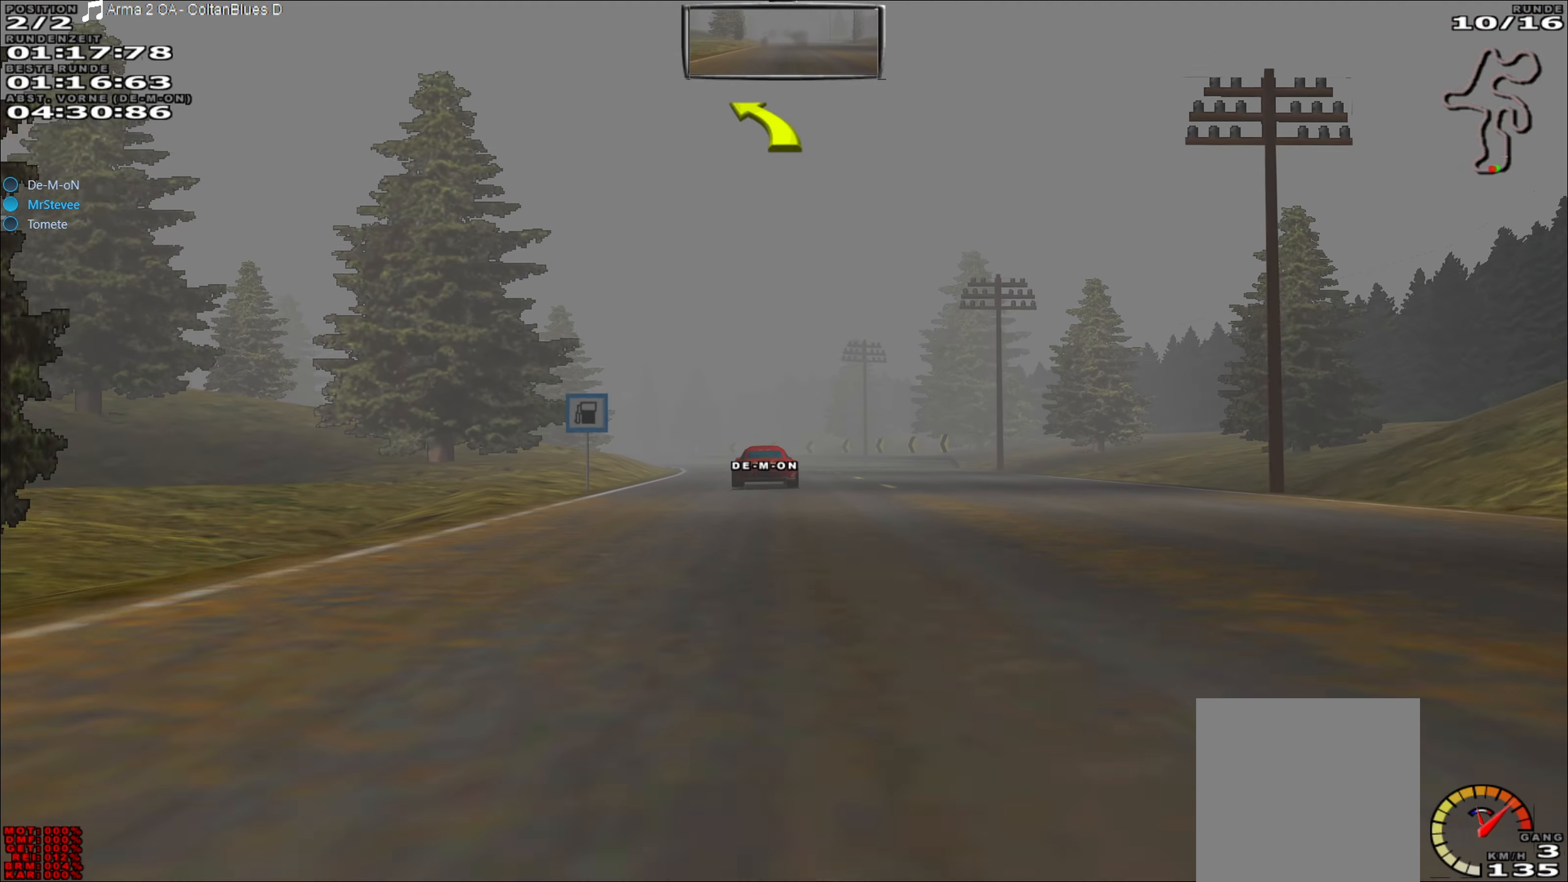
{"buttons": ["R2"], "left_stick": "center", "events": []}
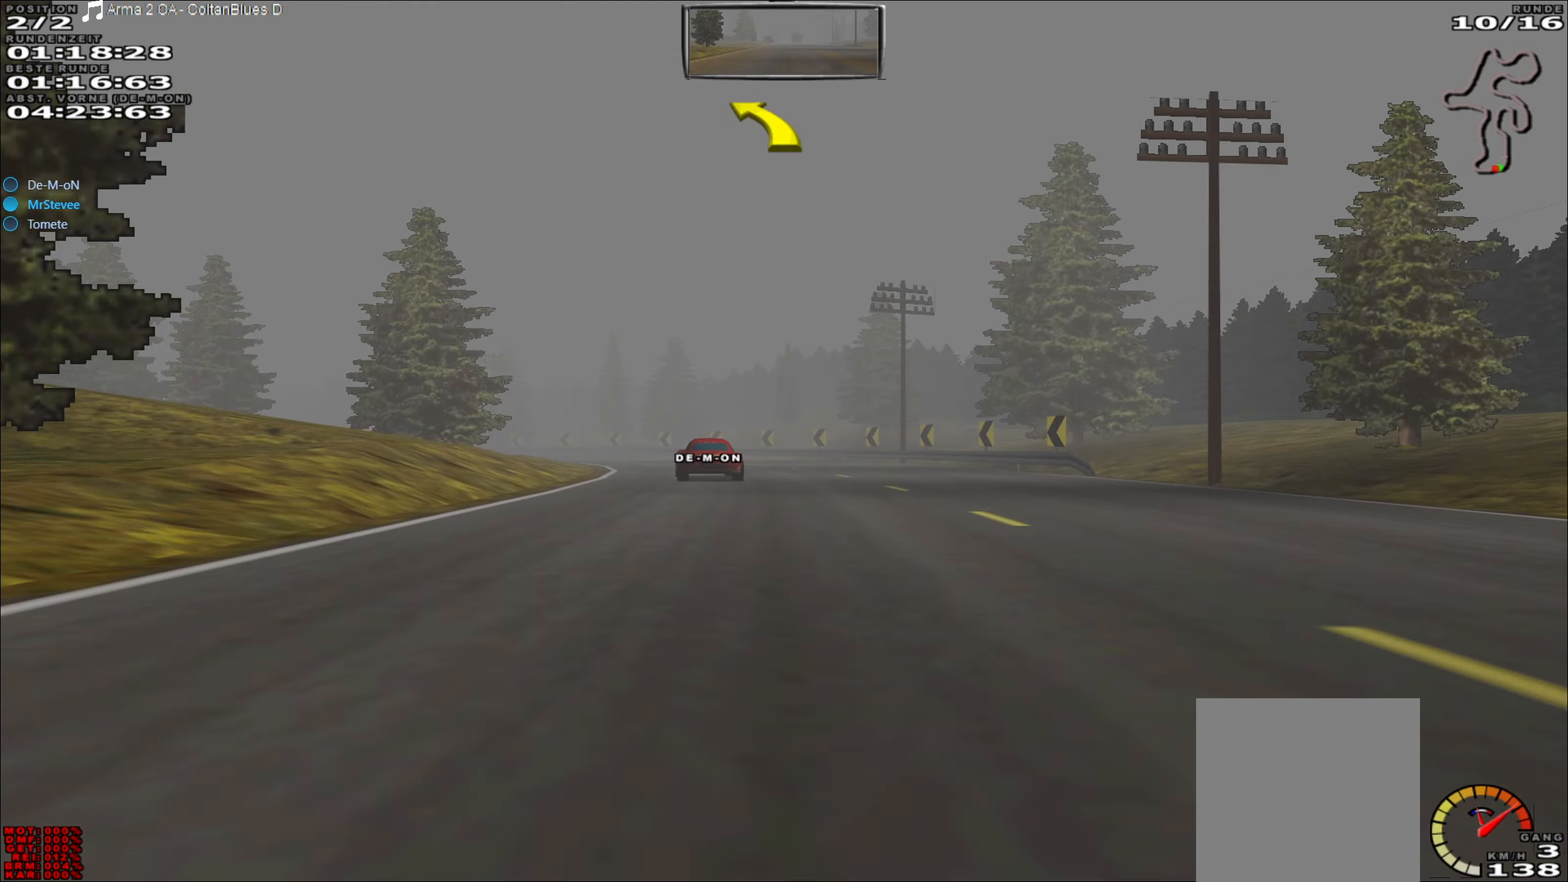
{"buttons": ["R2"], "left_stick": "left", "events": [[433, "left_stick", "left"]]}
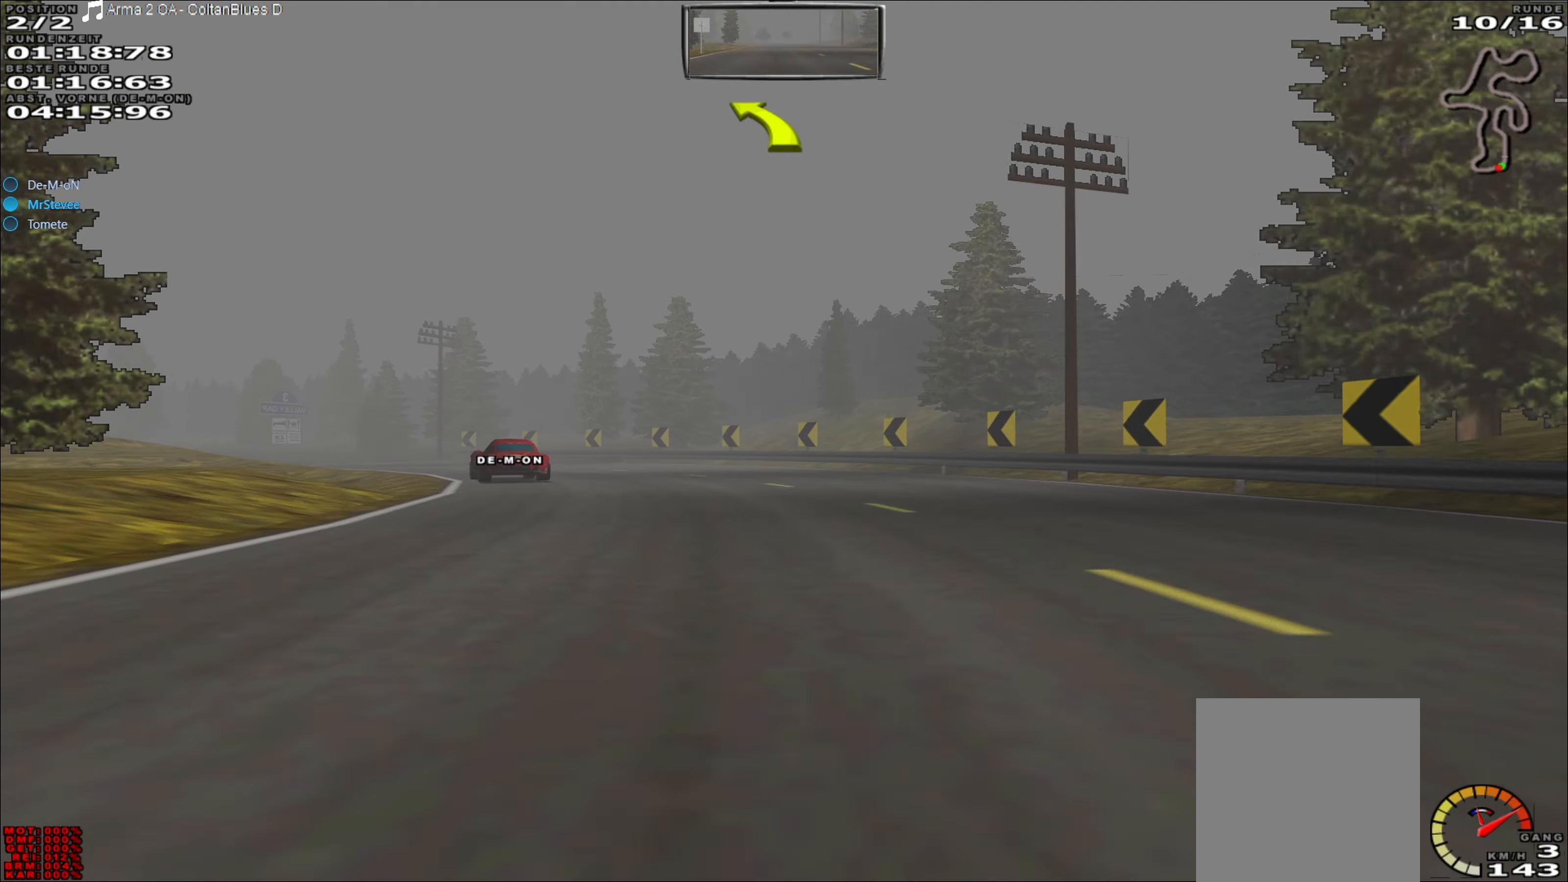
{"buttons": ["L2"], "left_stick": "center", "events": [[150, "R2", "up"], [200, "L2", "down"], [333, "L2", "up"], [350, "left_stick", "center"], [483, "L2", "down"]]}
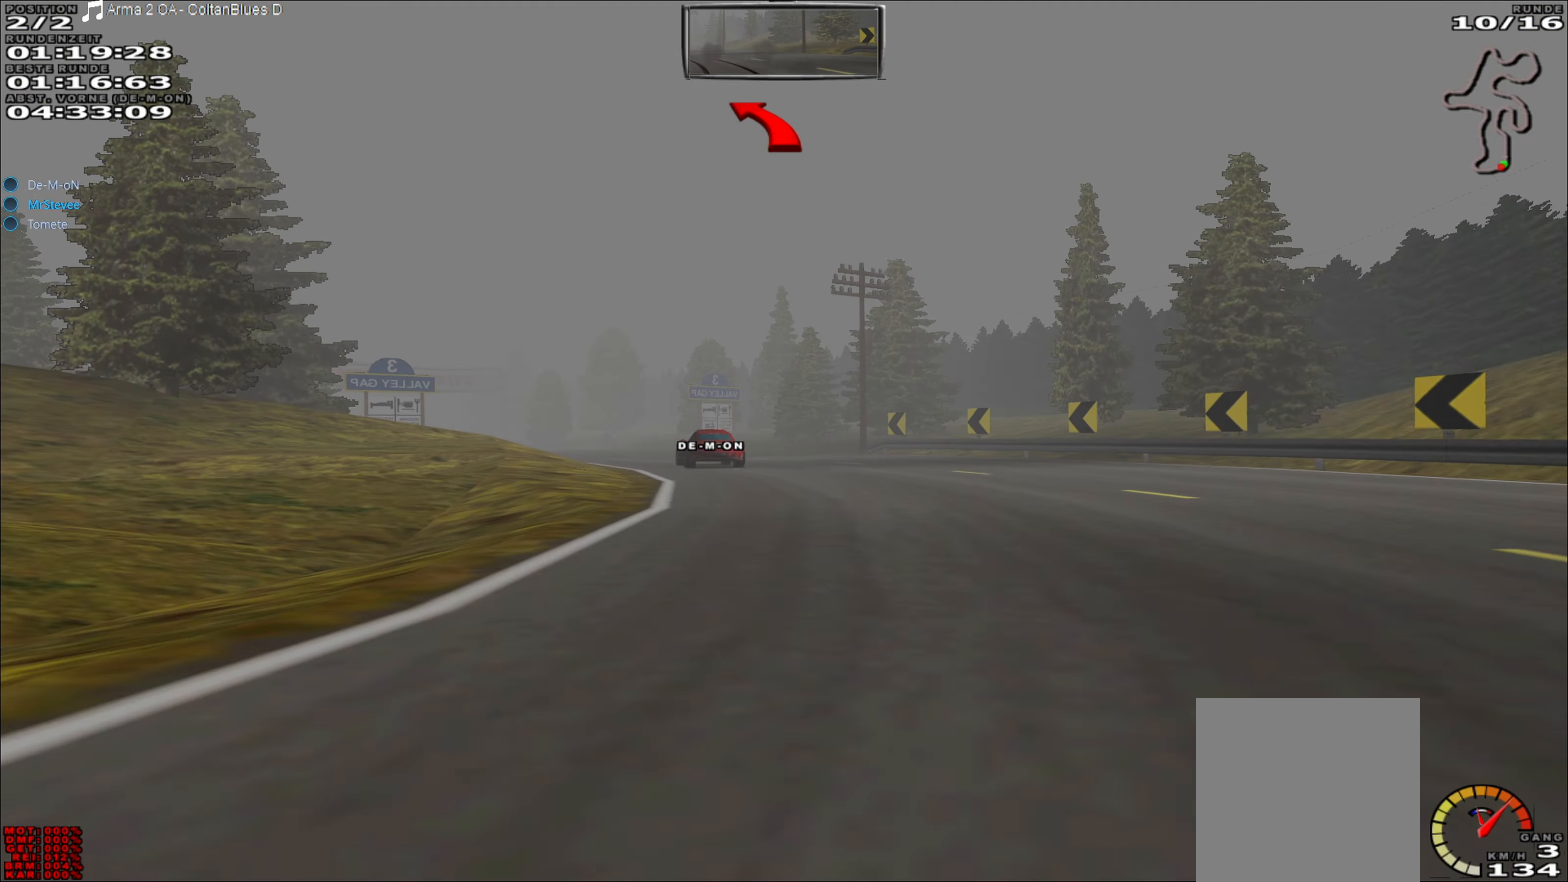
{"buttons": [], "left_stick": "left", "events": [[117, "L2", "up"], [317, "left_stick", "left"]]}
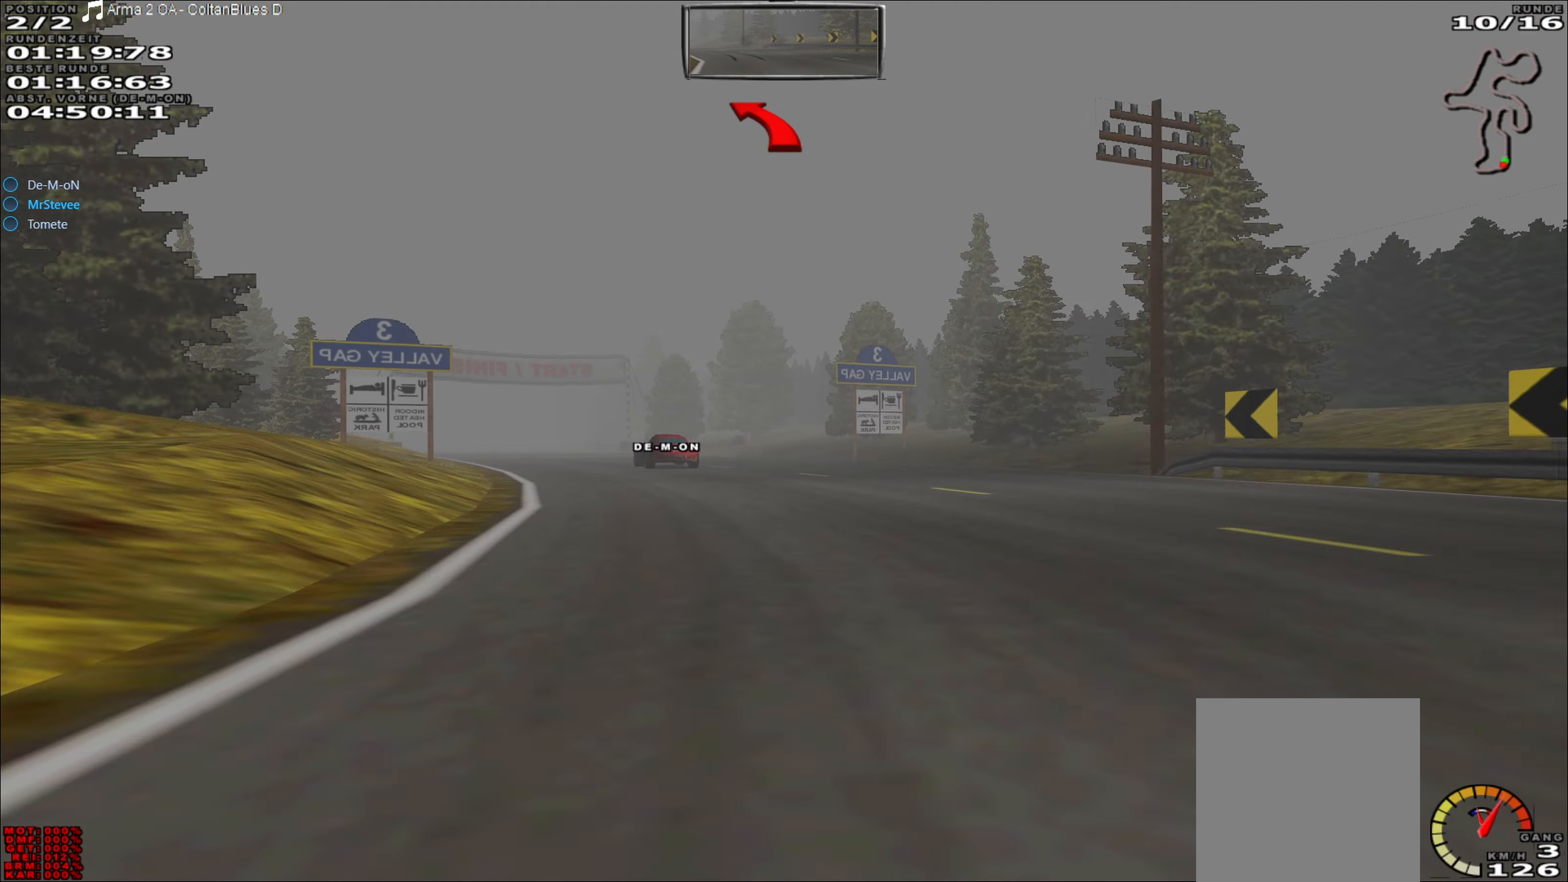
{"buttons": ["R2"], "left_stick": "down-left", "events": [[33, "left_stick", "center"], [350, "R2", "down"], [483, "left_stick", "down-left"]]}
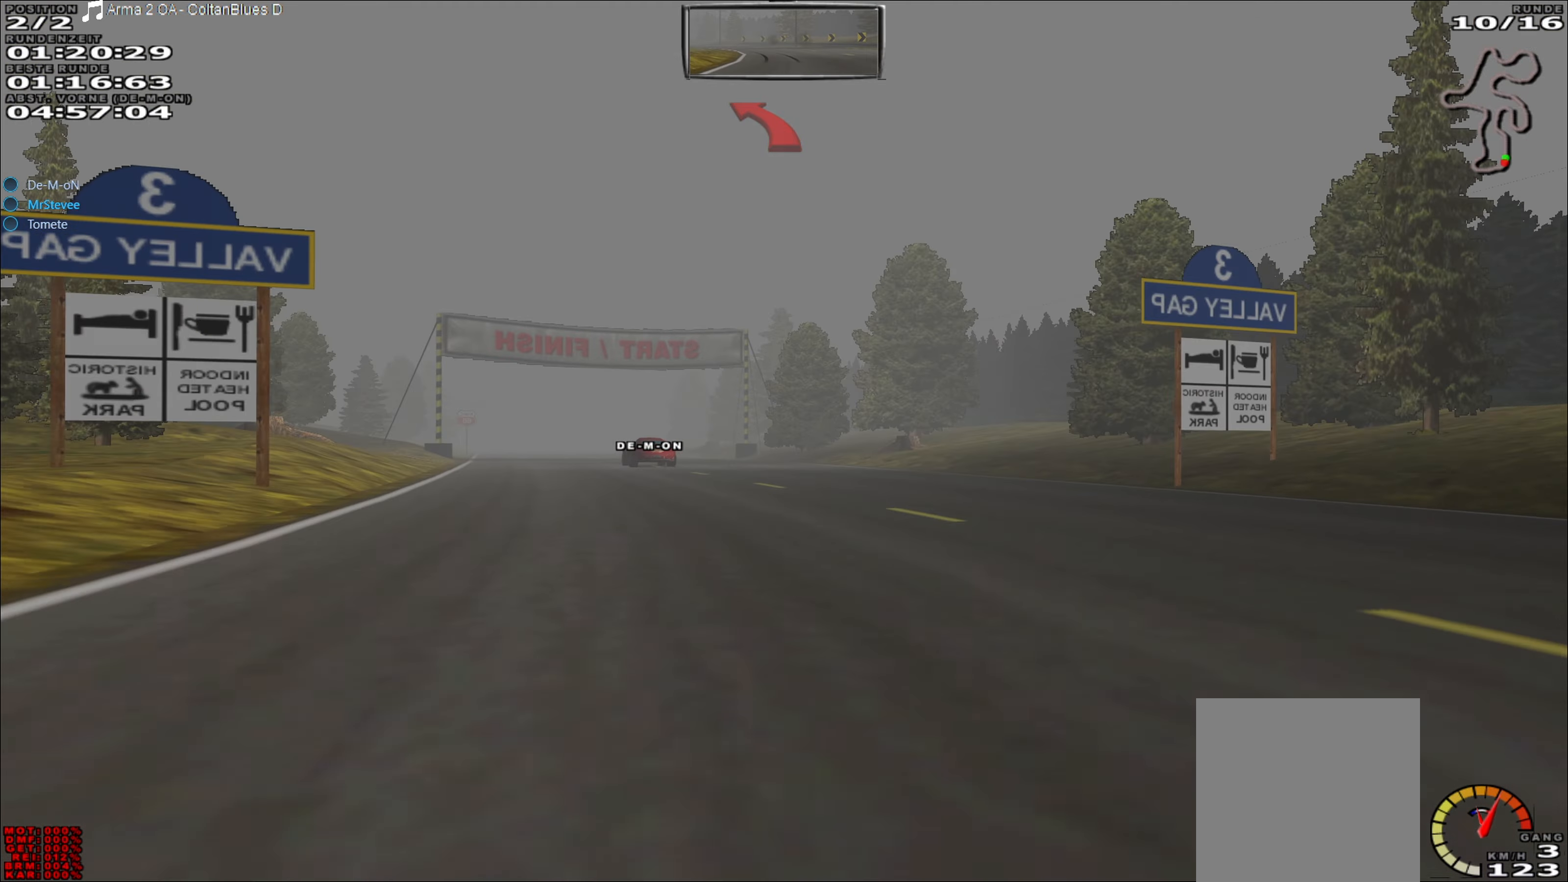
{"buttons": ["R2"], "left_stick": "center", "events": [[100, "left_stick", "center"], [200, "left_stick", "left"], [250, "left_stick", "down-left"], [350, "left_stick", "center"]]}
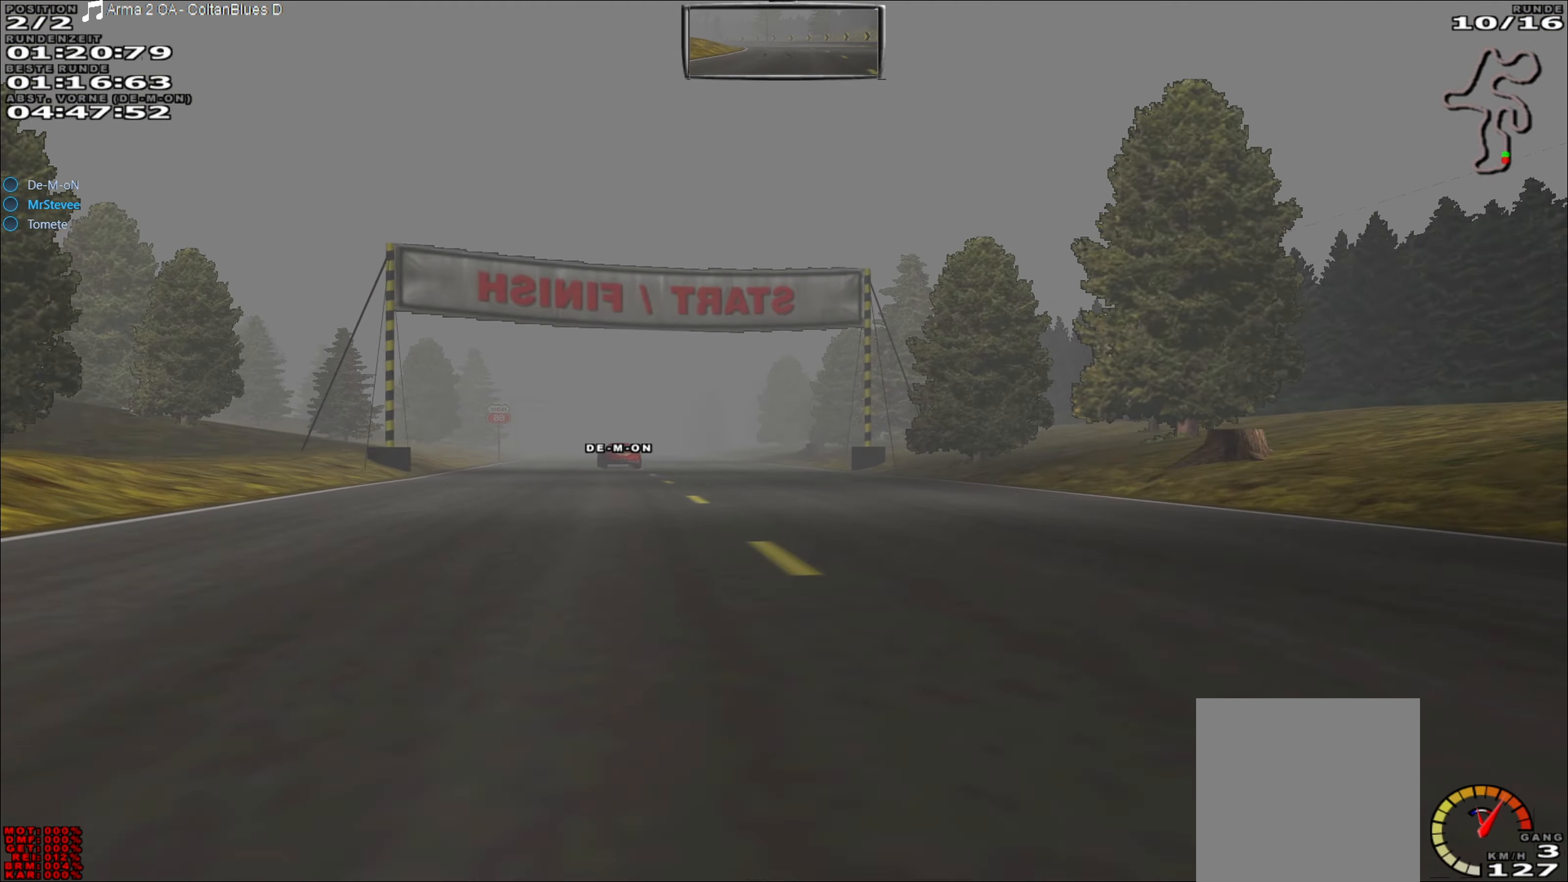
{"buttons": ["R2"], "left_stick": "center", "events": [[50, "left_stick", "left"], [217, "left_stick", "center"]]}
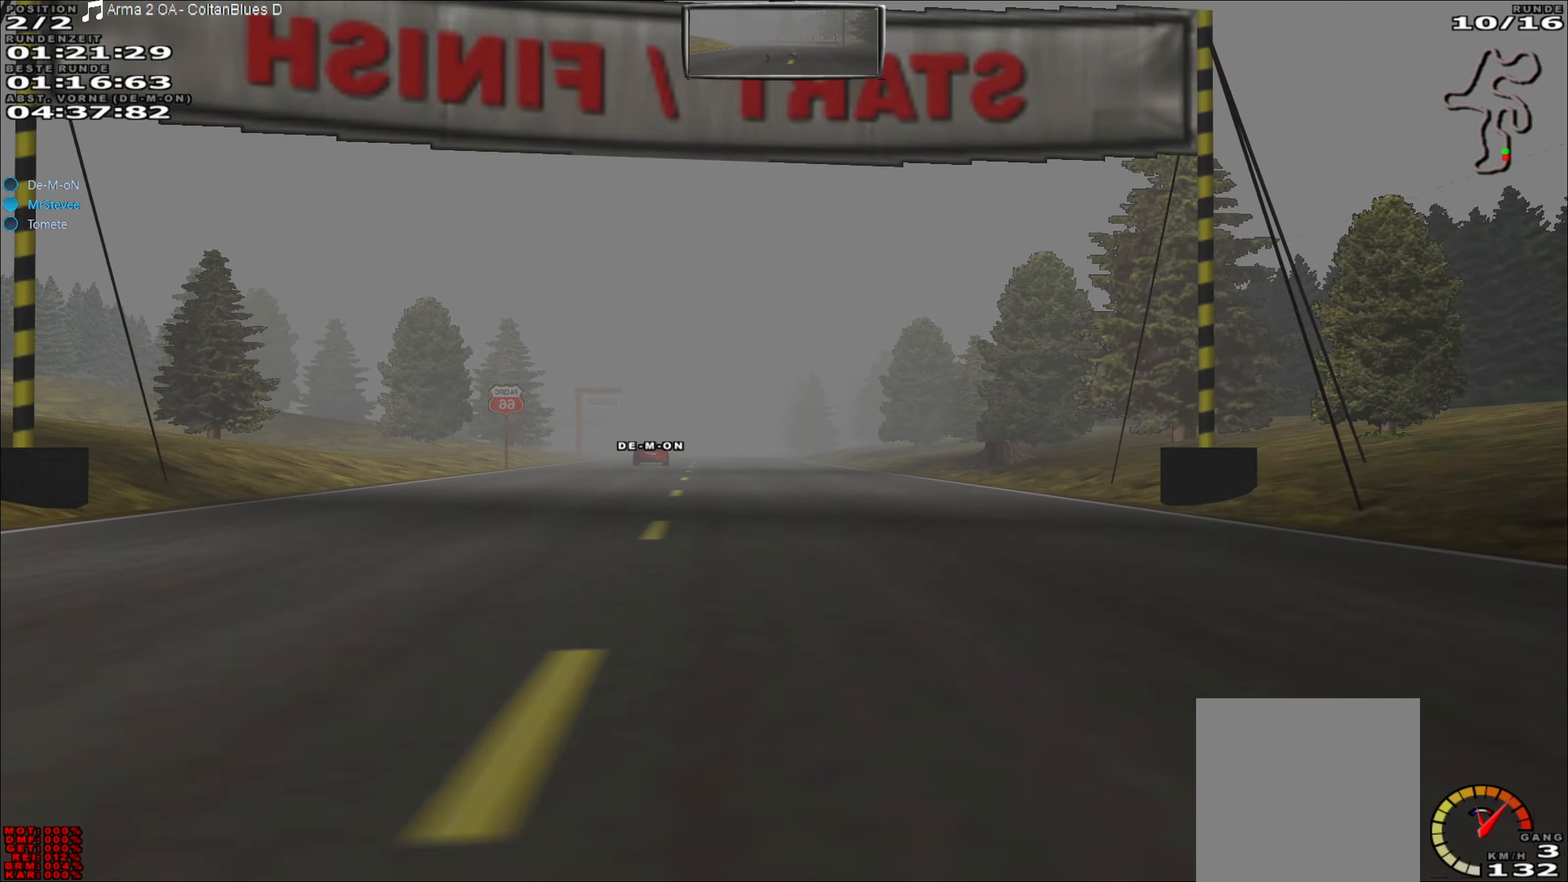
{"buttons": ["R2"], "left_stick": "center", "events": [[33, "left_stick", "down-left"], [167, "left_stick", "center"]]}
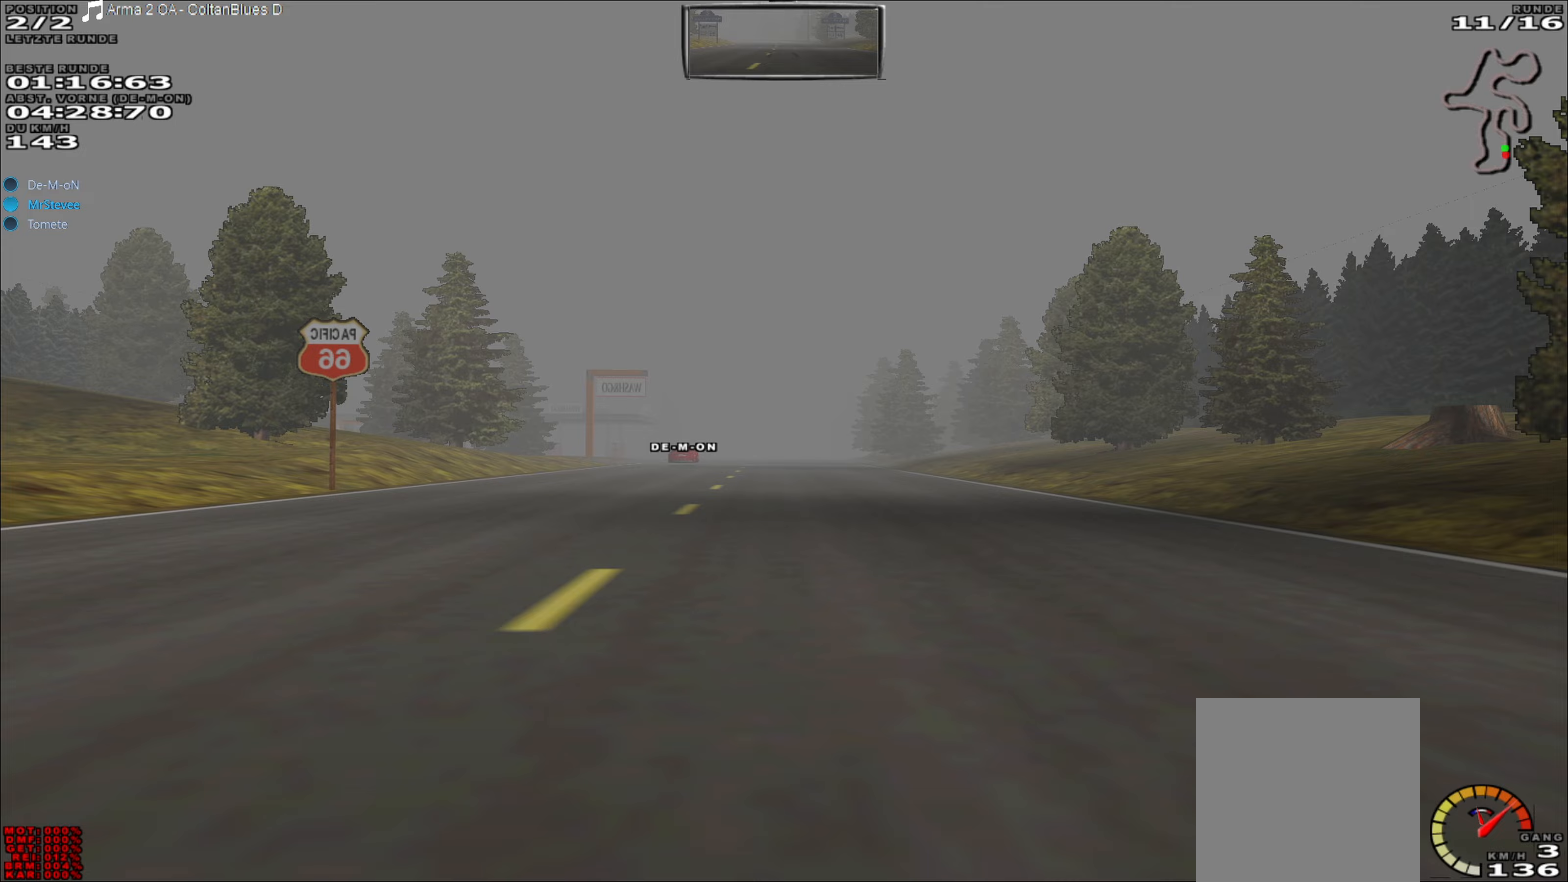
{"buttons": ["R2"], "left_stick": "center", "events": []}
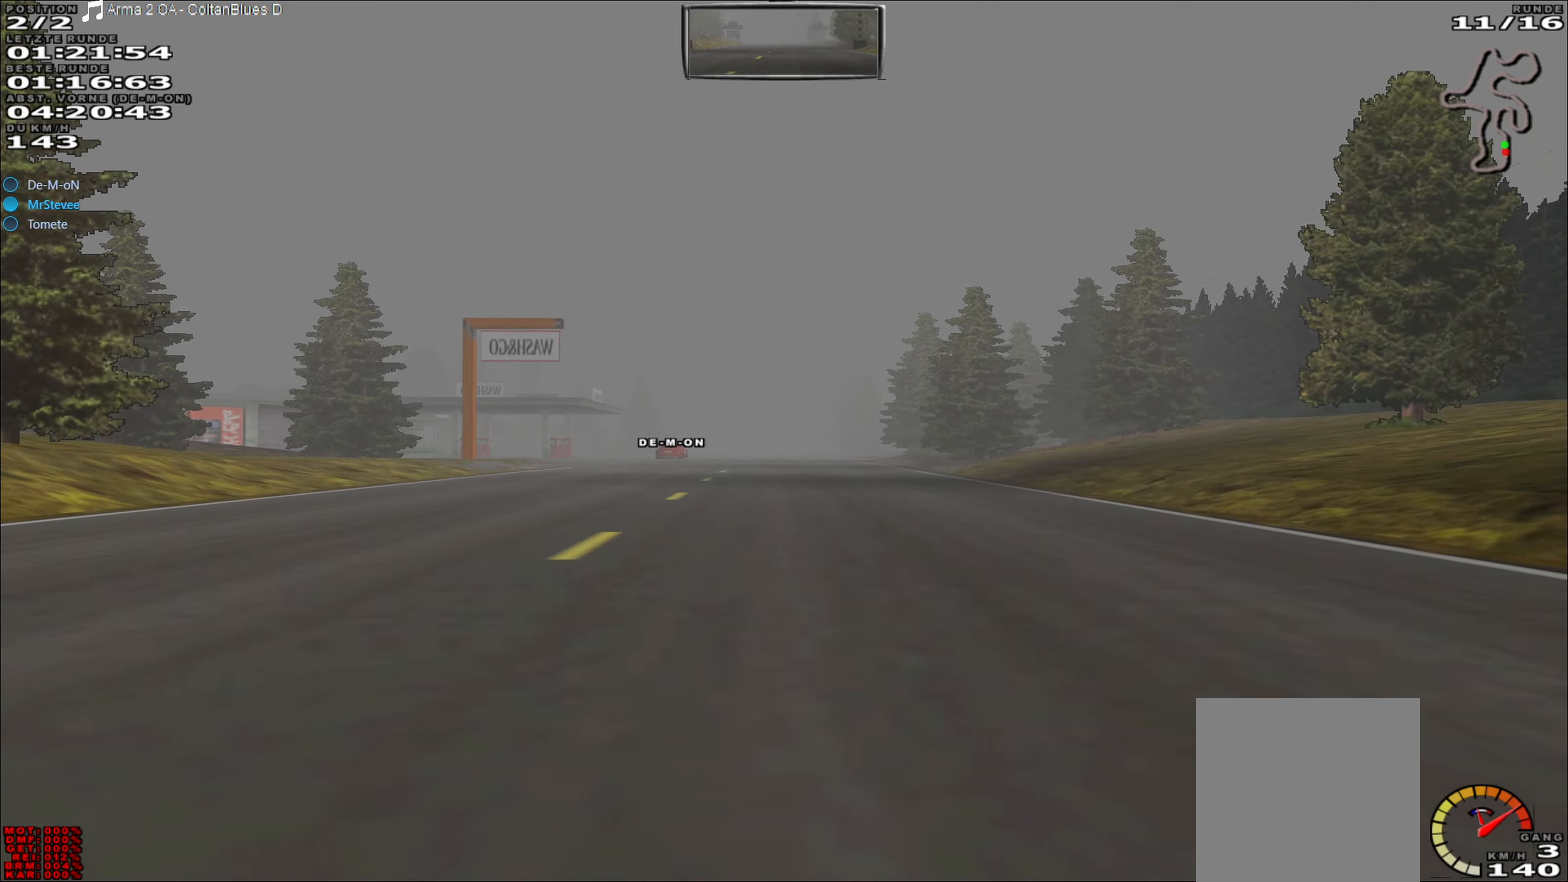
{"buttons": ["R2"], "left_stick": "center", "events": []}
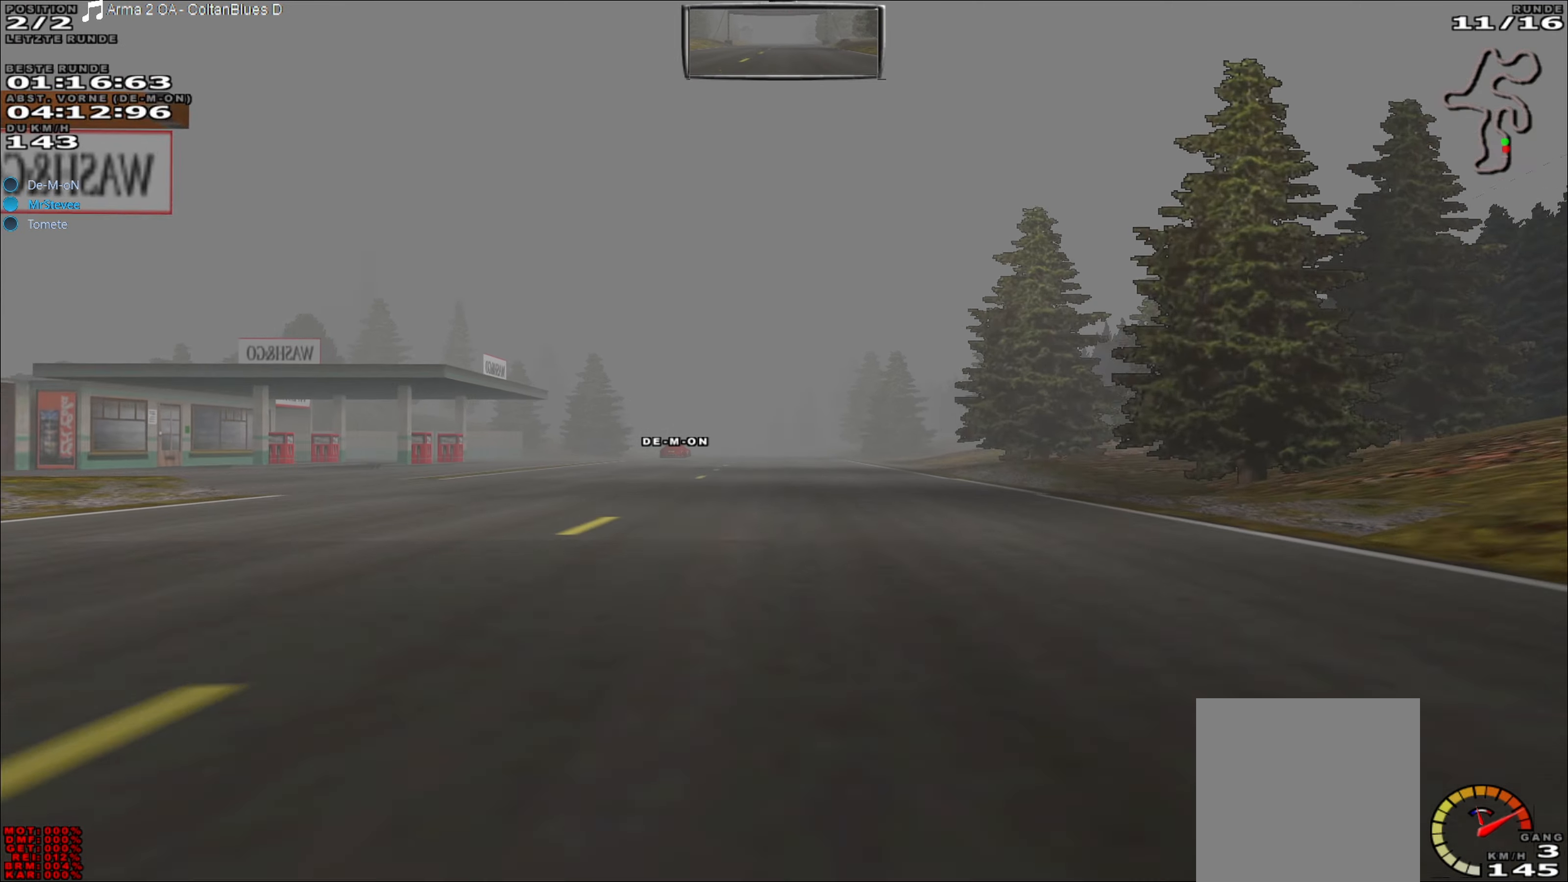
{"buttons": ["R2"], "left_stick": "center", "events": [[83, "left_stick", "left"], [183, "left_stick", "center"]]}
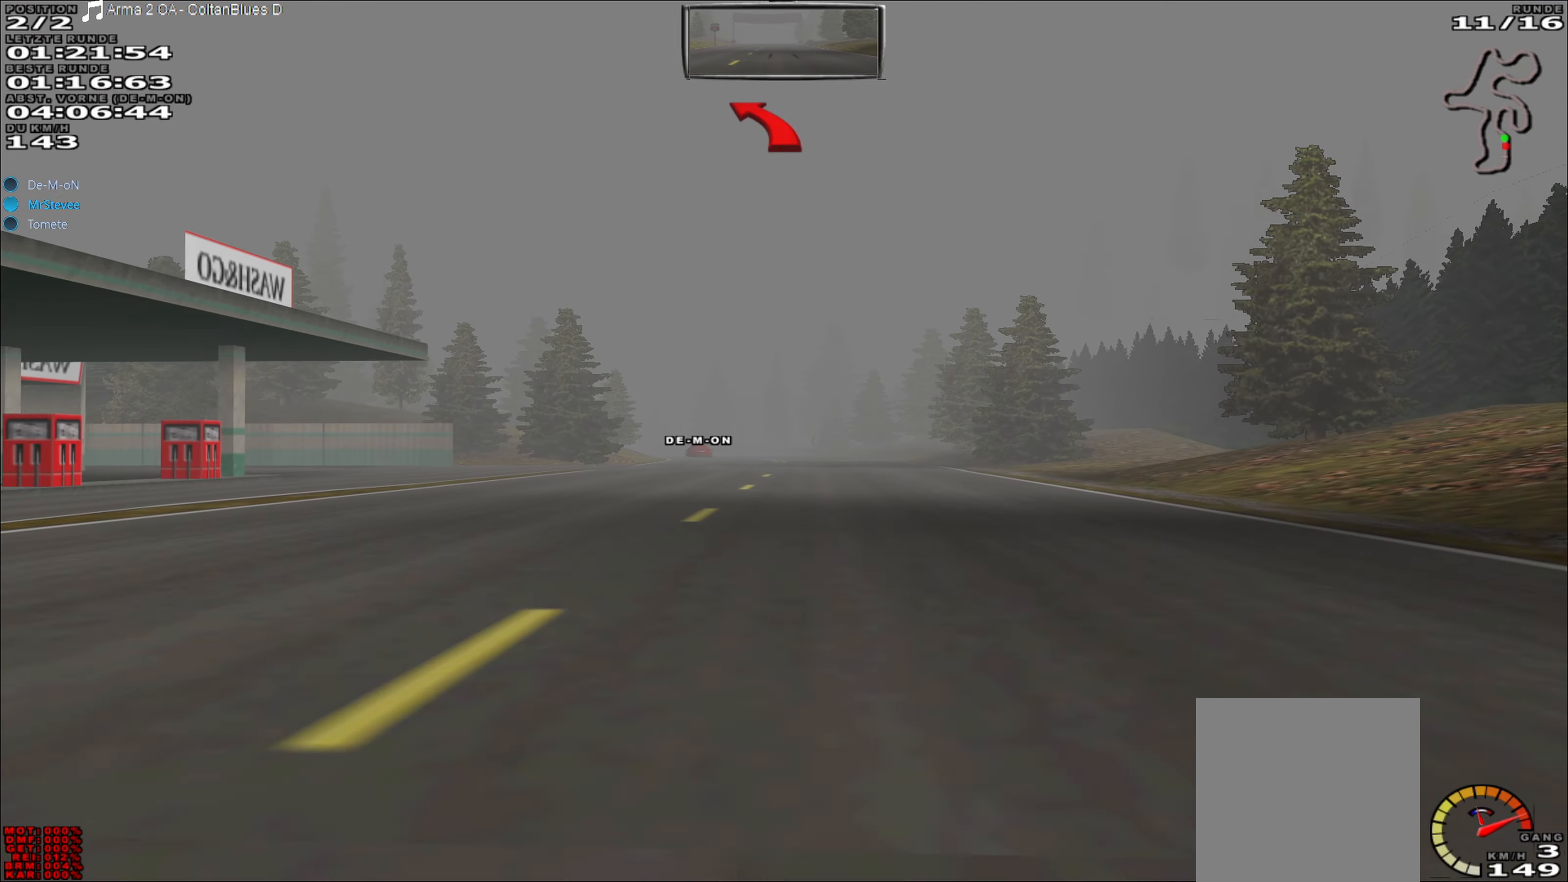
{"buttons": ["R2"], "left_stick": "center", "events": []}
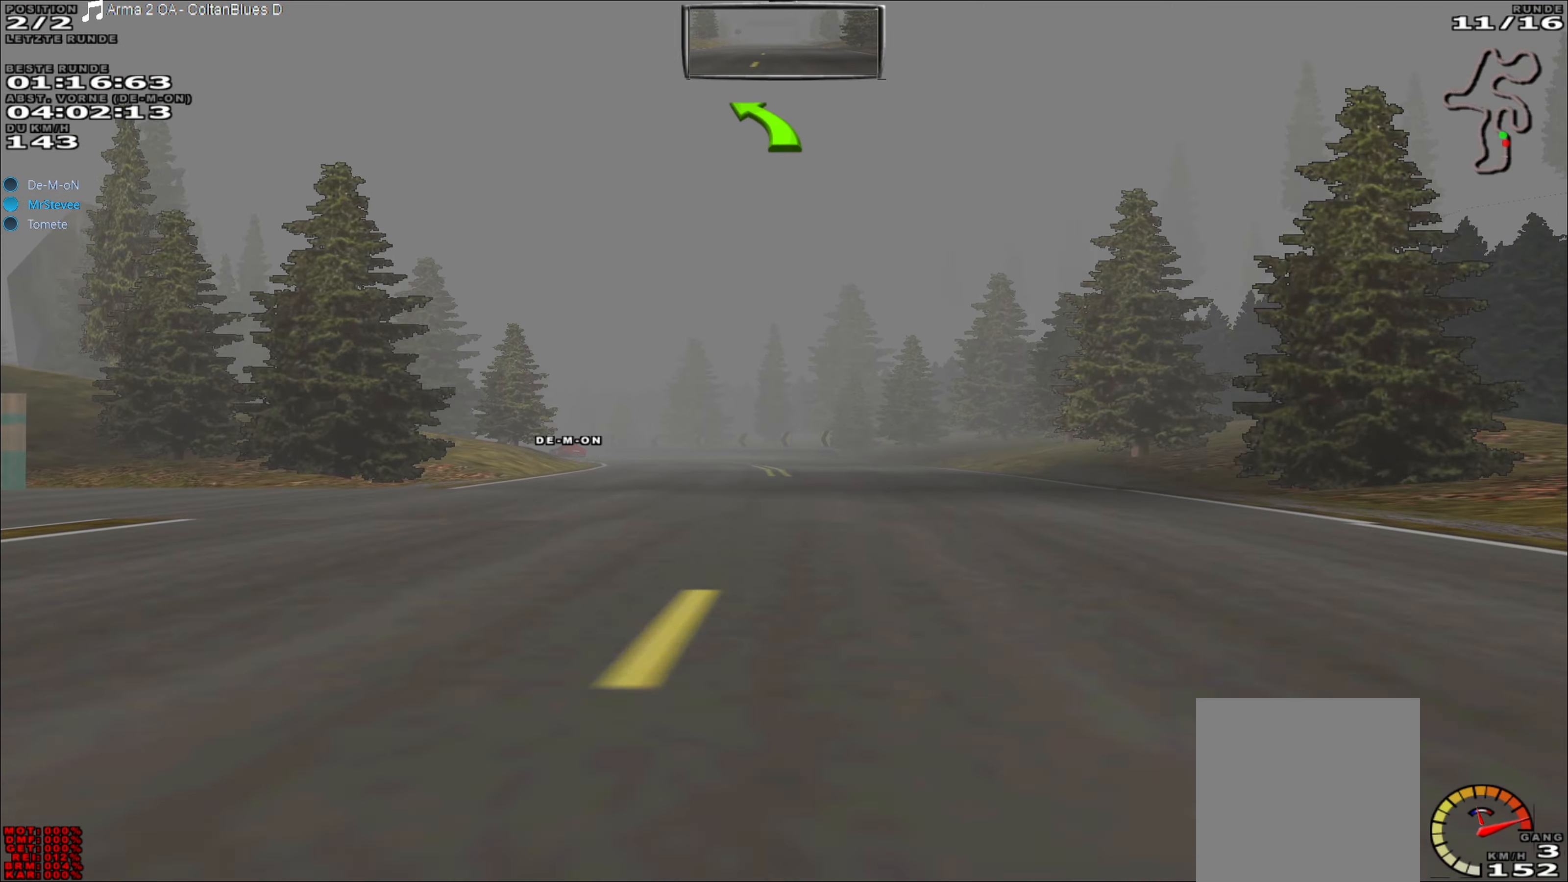
{"buttons": [], "left_stick": "left", "events": [[317, "R2", "up"], [317, "left_stick", "left"], [333, "L2", "down"], [483, "L2", "up"]]}
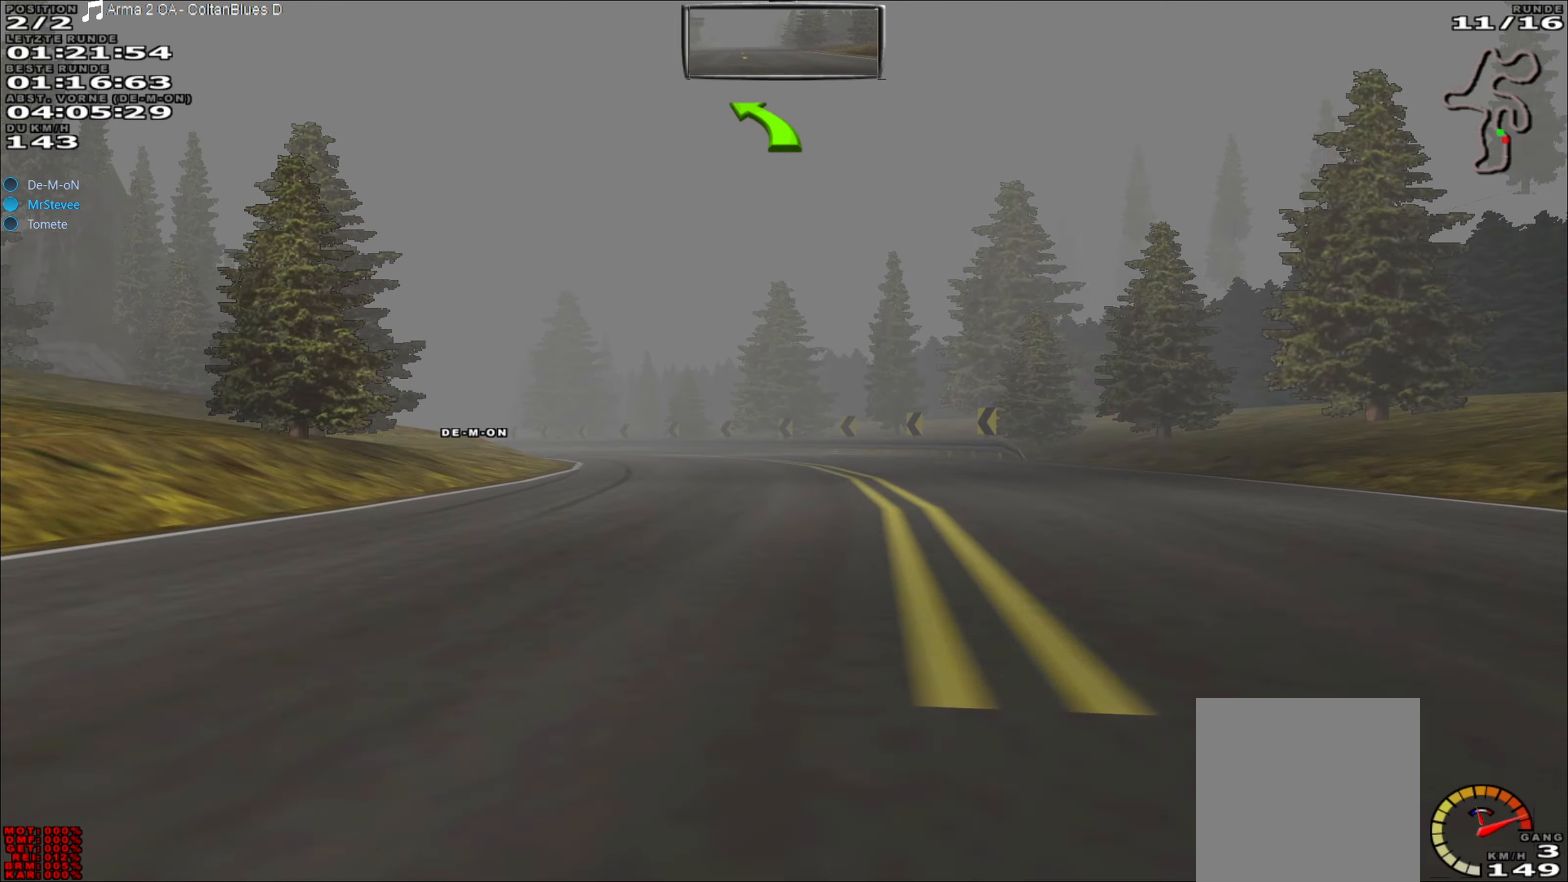
{"buttons": [], "left_stick": "center", "events": [[67, "left_stick", "center"], [150, "left_stick", "down-left"], [250, "left_stick", "center"]]}
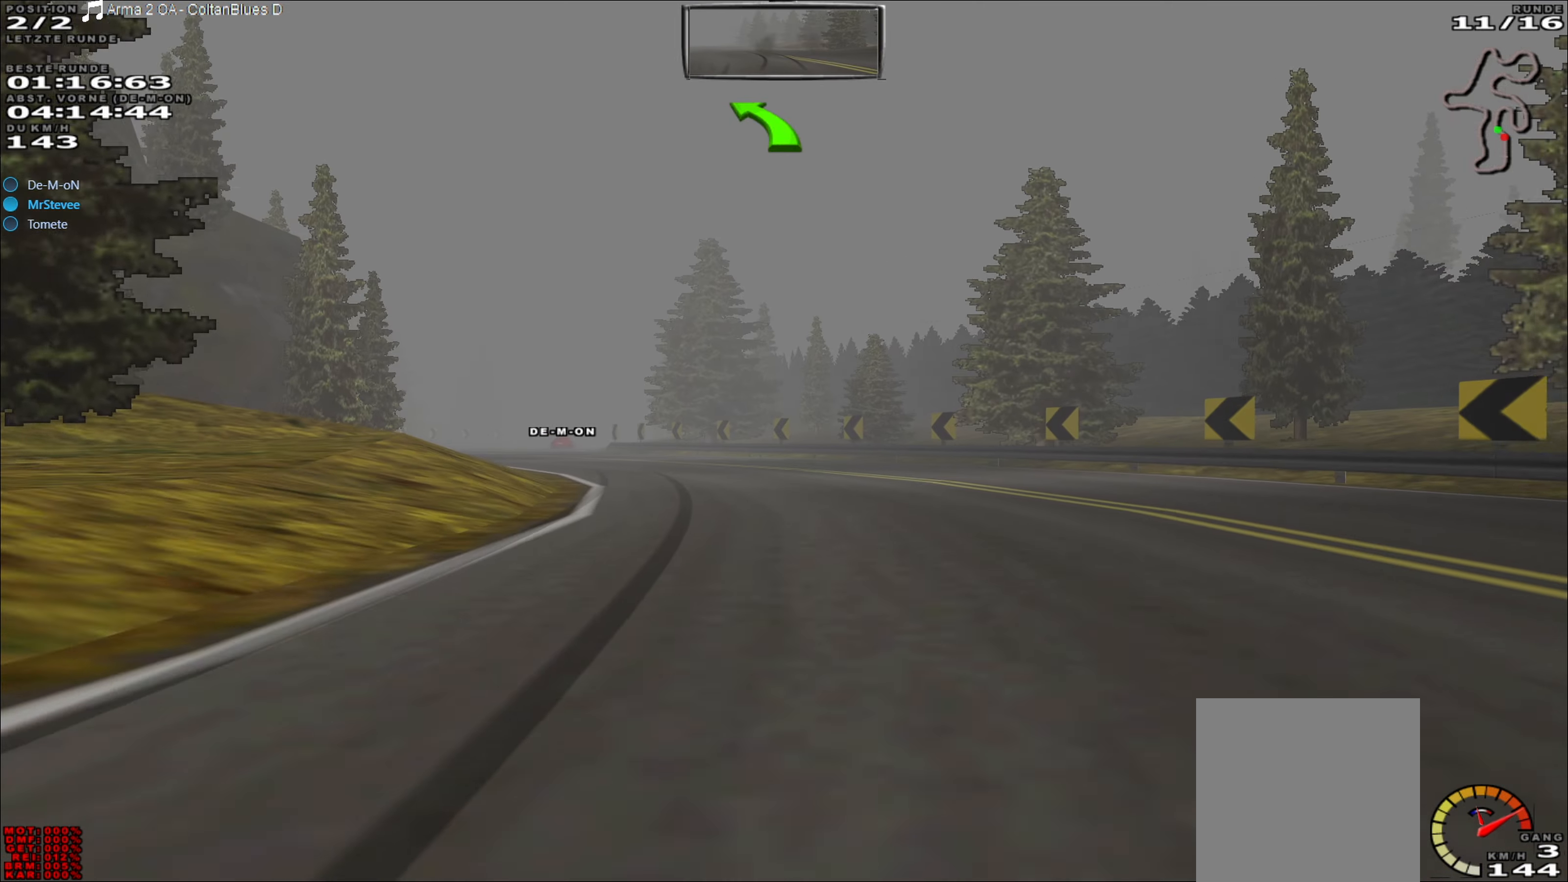
{"buttons": [], "left_stick": "center", "events": [[17, "left_stick", "left"], [267, "left_stick", "center"], [367, "left_stick", "left"], [467, "left_stick", "center"]]}
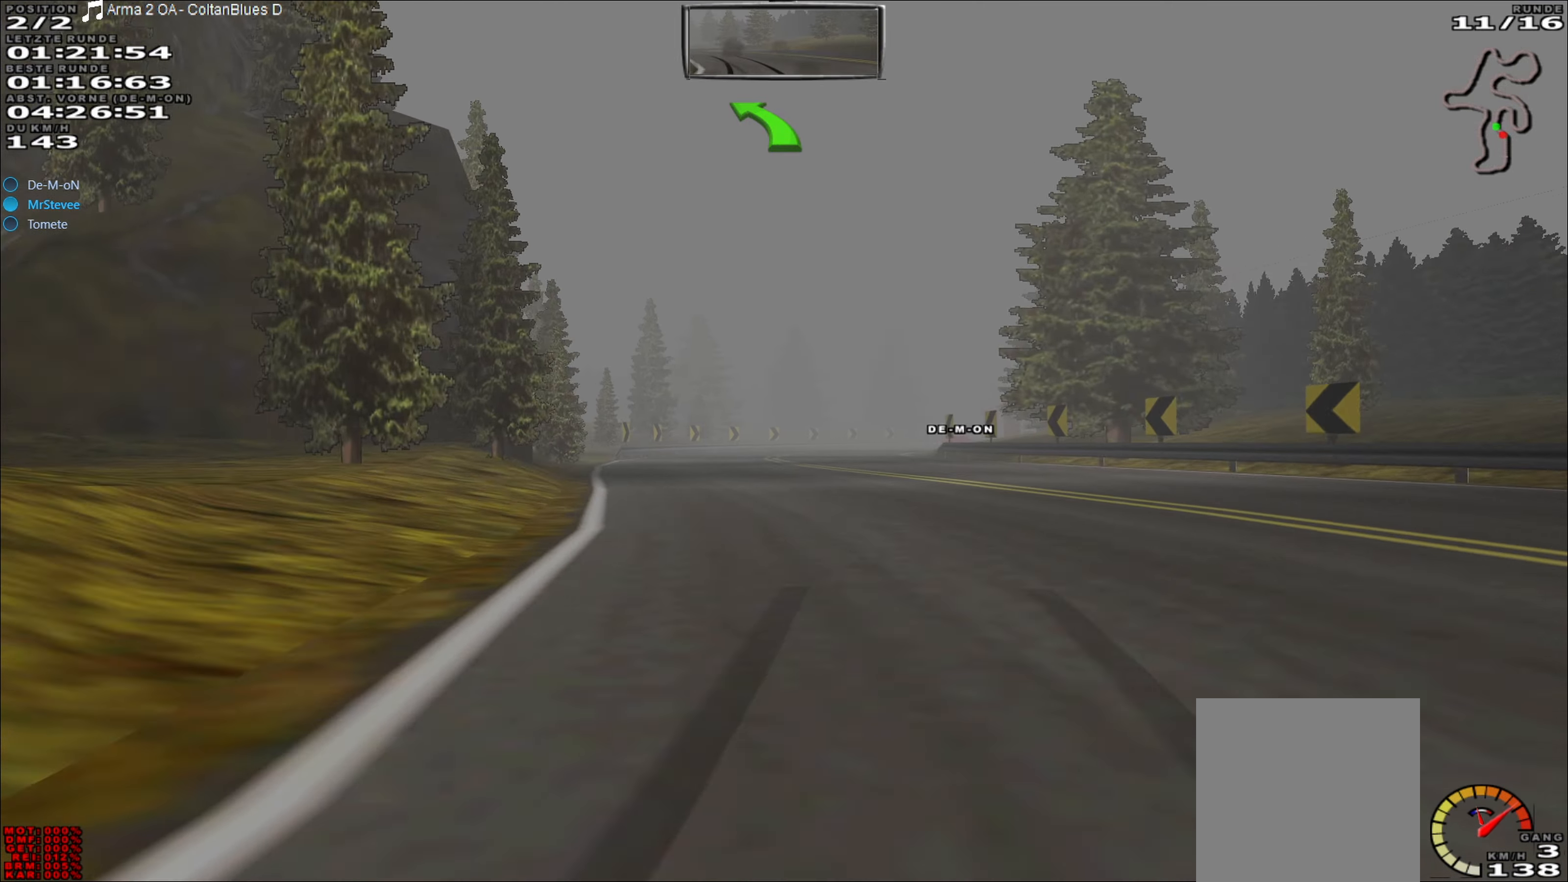
{"buttons": ["R2"], "left_stick": "right", "events": [[17, "R2", "down"], [500, "left_stick", "right"]]}
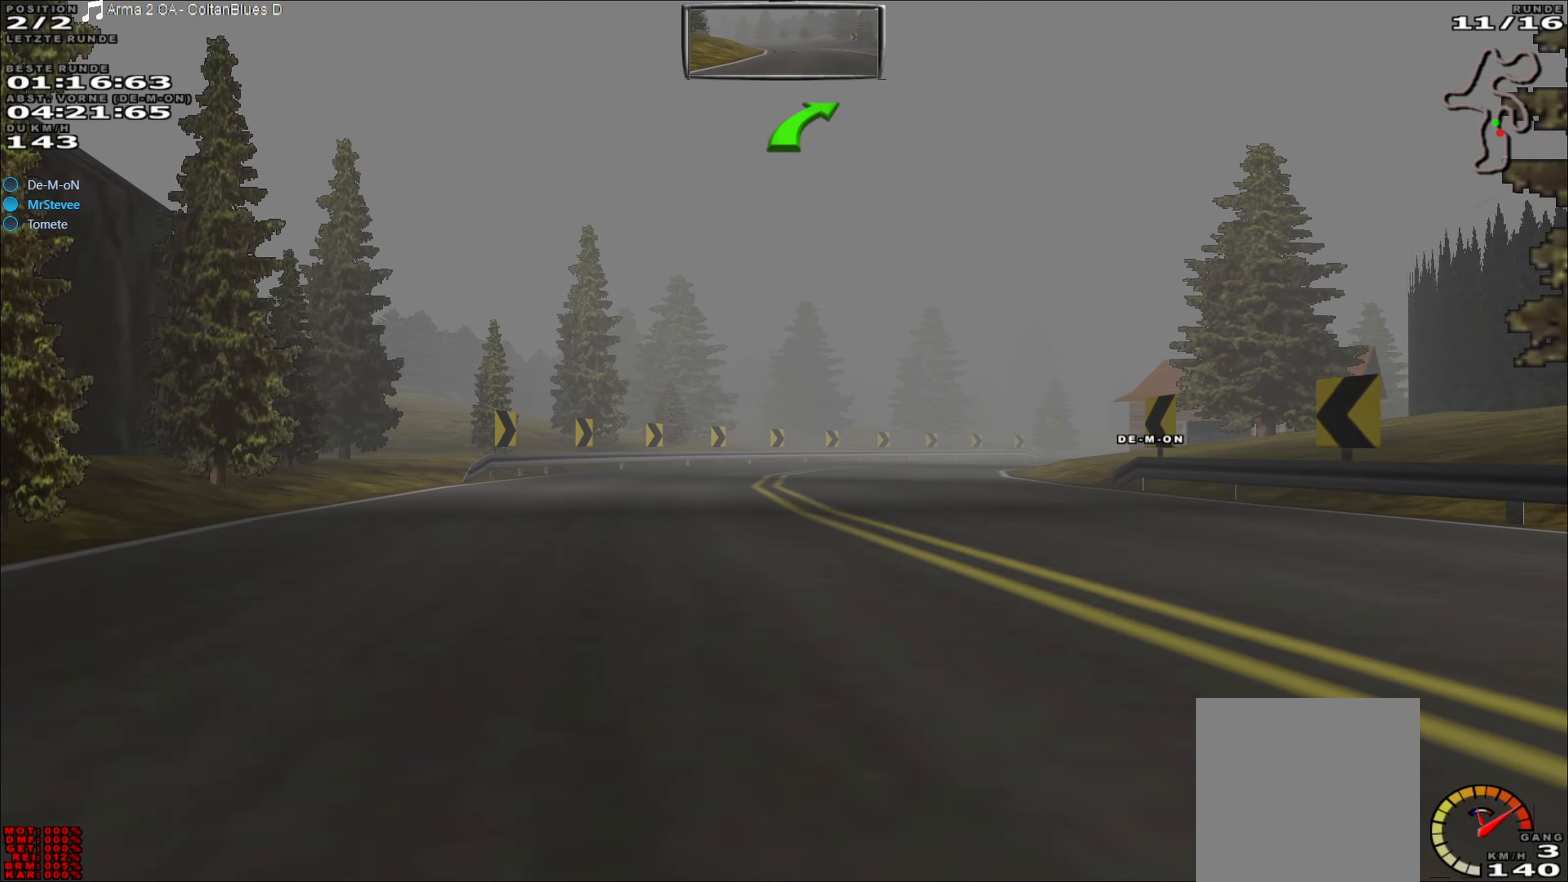
{"buttons": ["R2"], "left_stick": "center", "events": [[200, "left_stick", "center"], [300, "left_stick", "right"], [350, "left_stick", "center"]]}
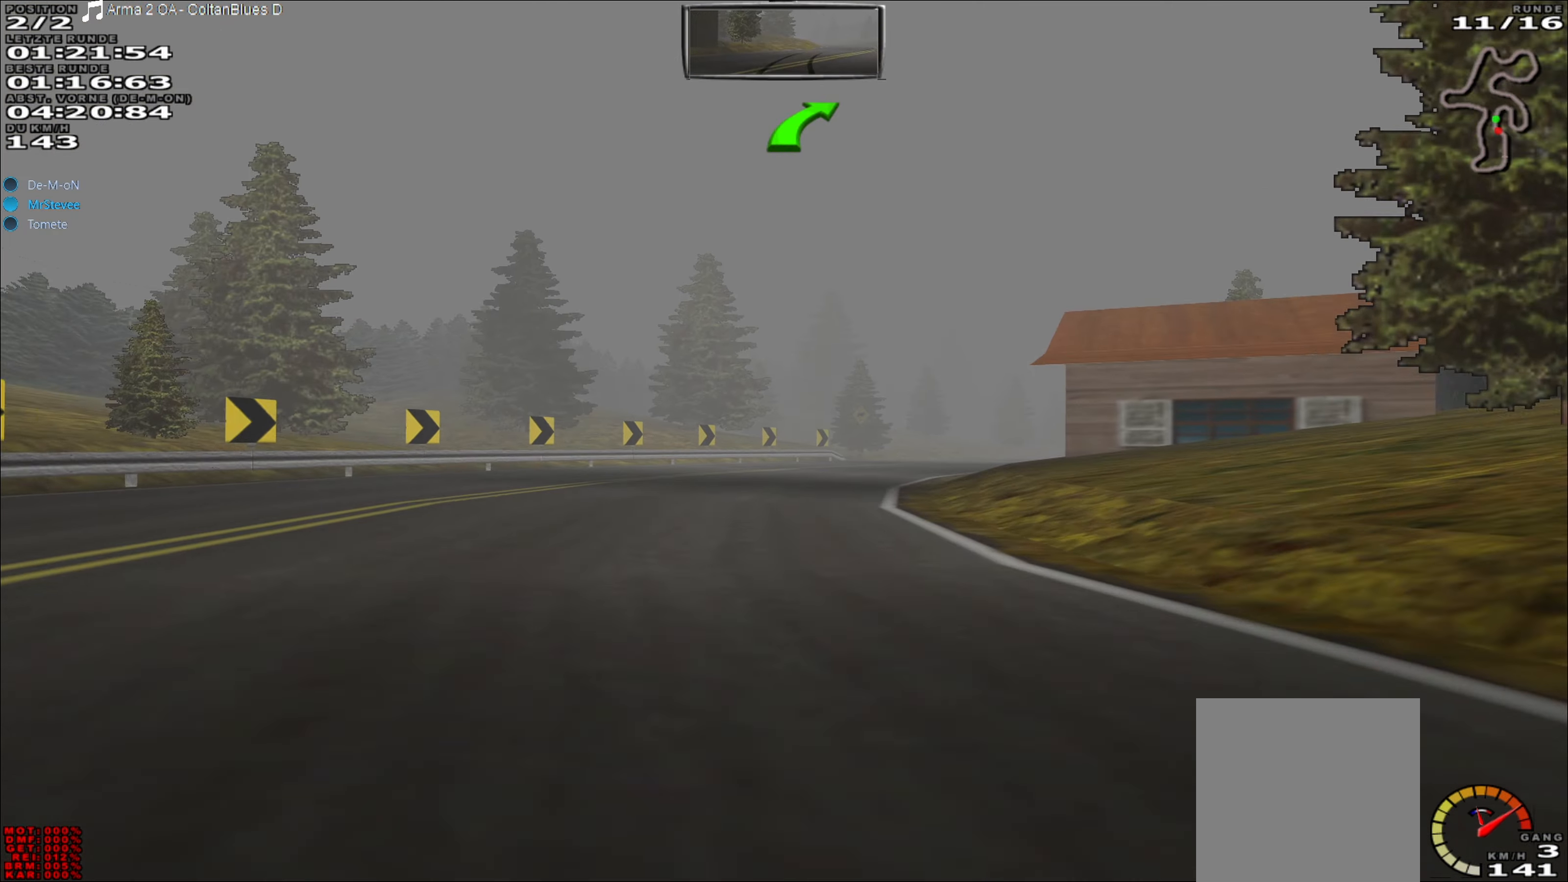
{"buttons": ["R2"], "left_stick": "center", "events": [[133, "left_stick", "right"], [350, "left_stick", "center"]]}
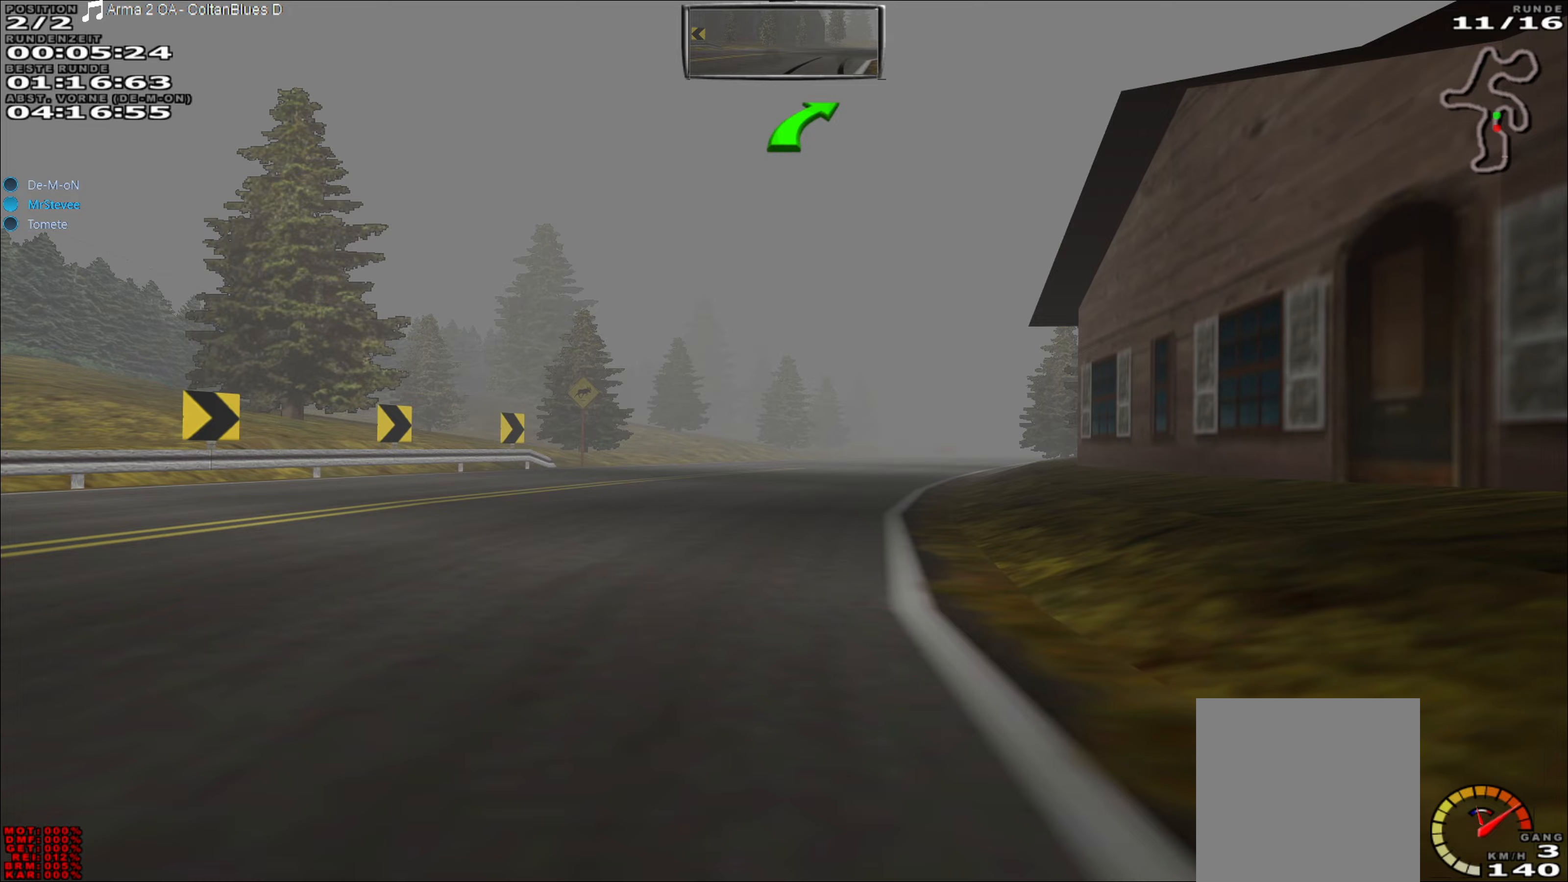
{"buttons": ["R2"], "left_stick": "center", "events": [[167, "left_stick", "right"], [367, "left_stick", "center"]]}
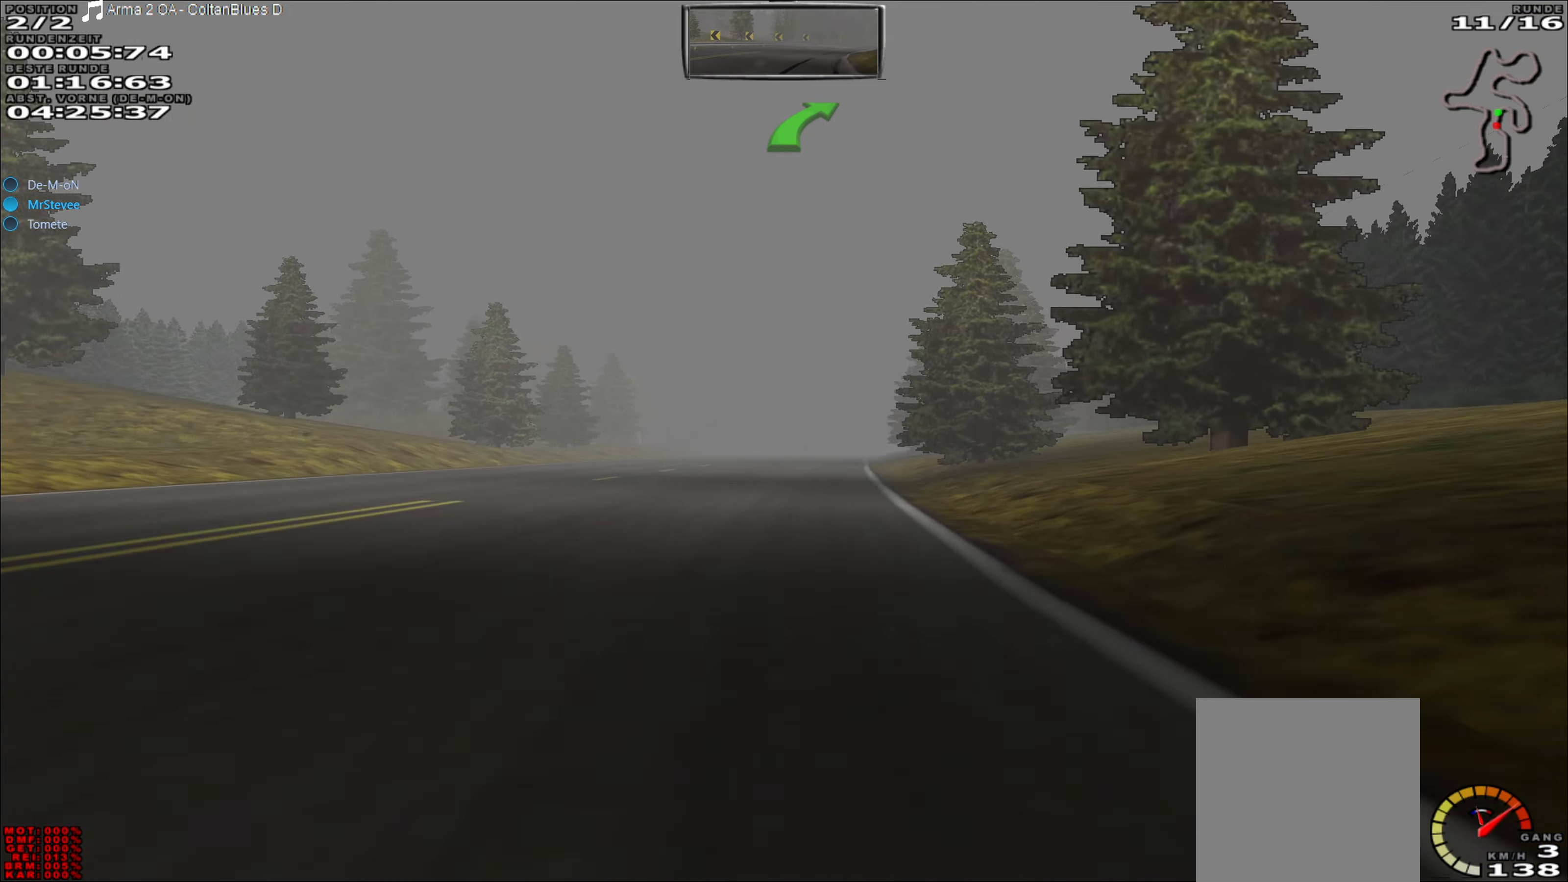
{"buttons": ["R2"], "left_stick": "center", "events": [[50, "left_stick", "right"], [117, "left_stick", "center"]]}
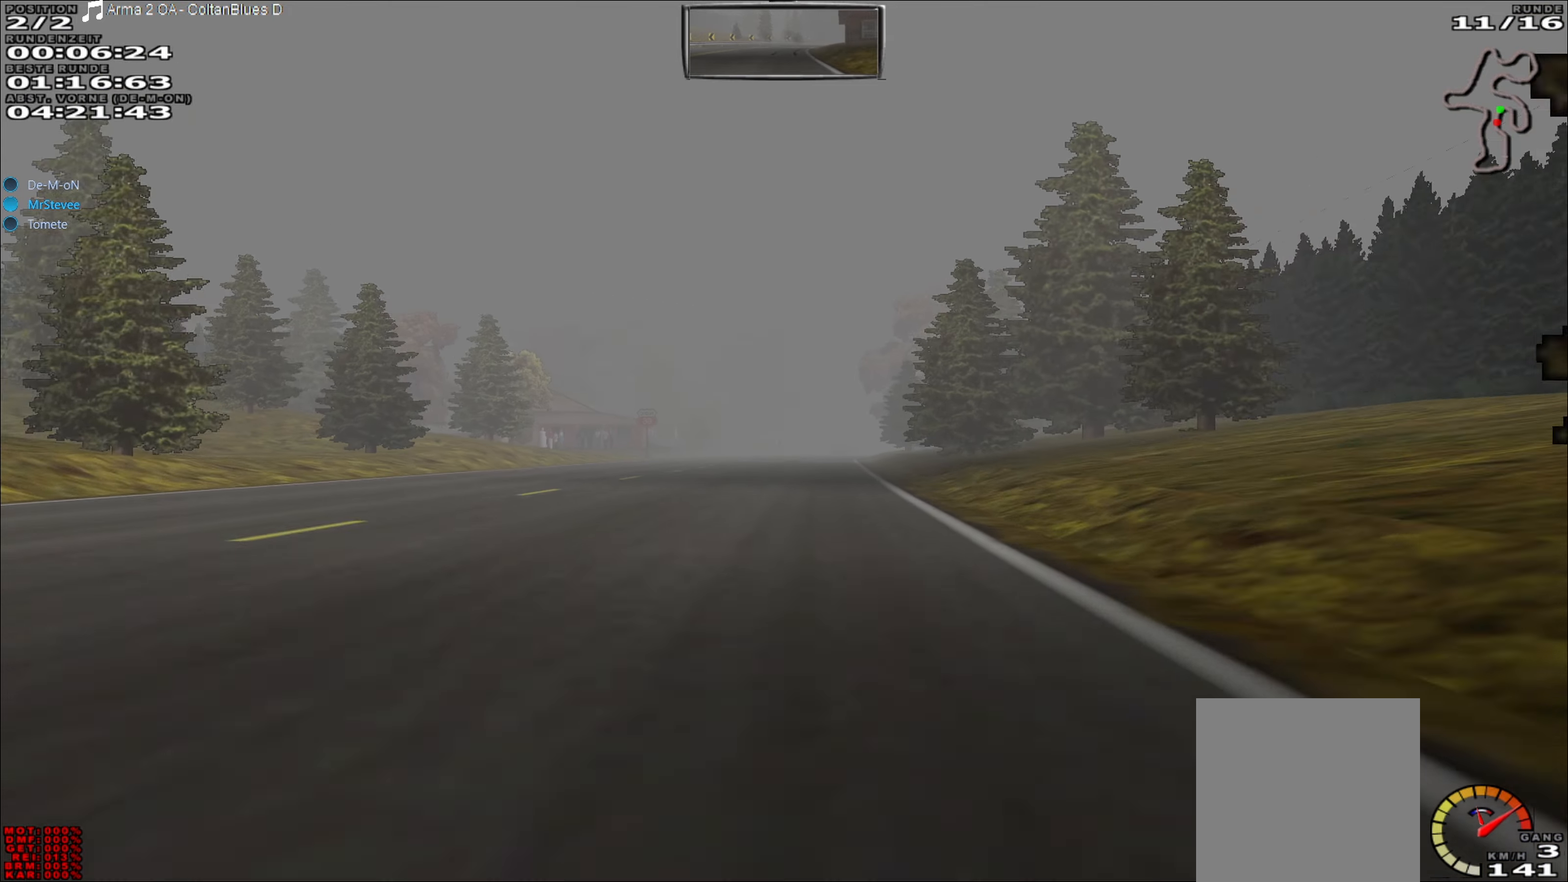
{"buttons": ["R2"], "left_stick": "center", "events": []}
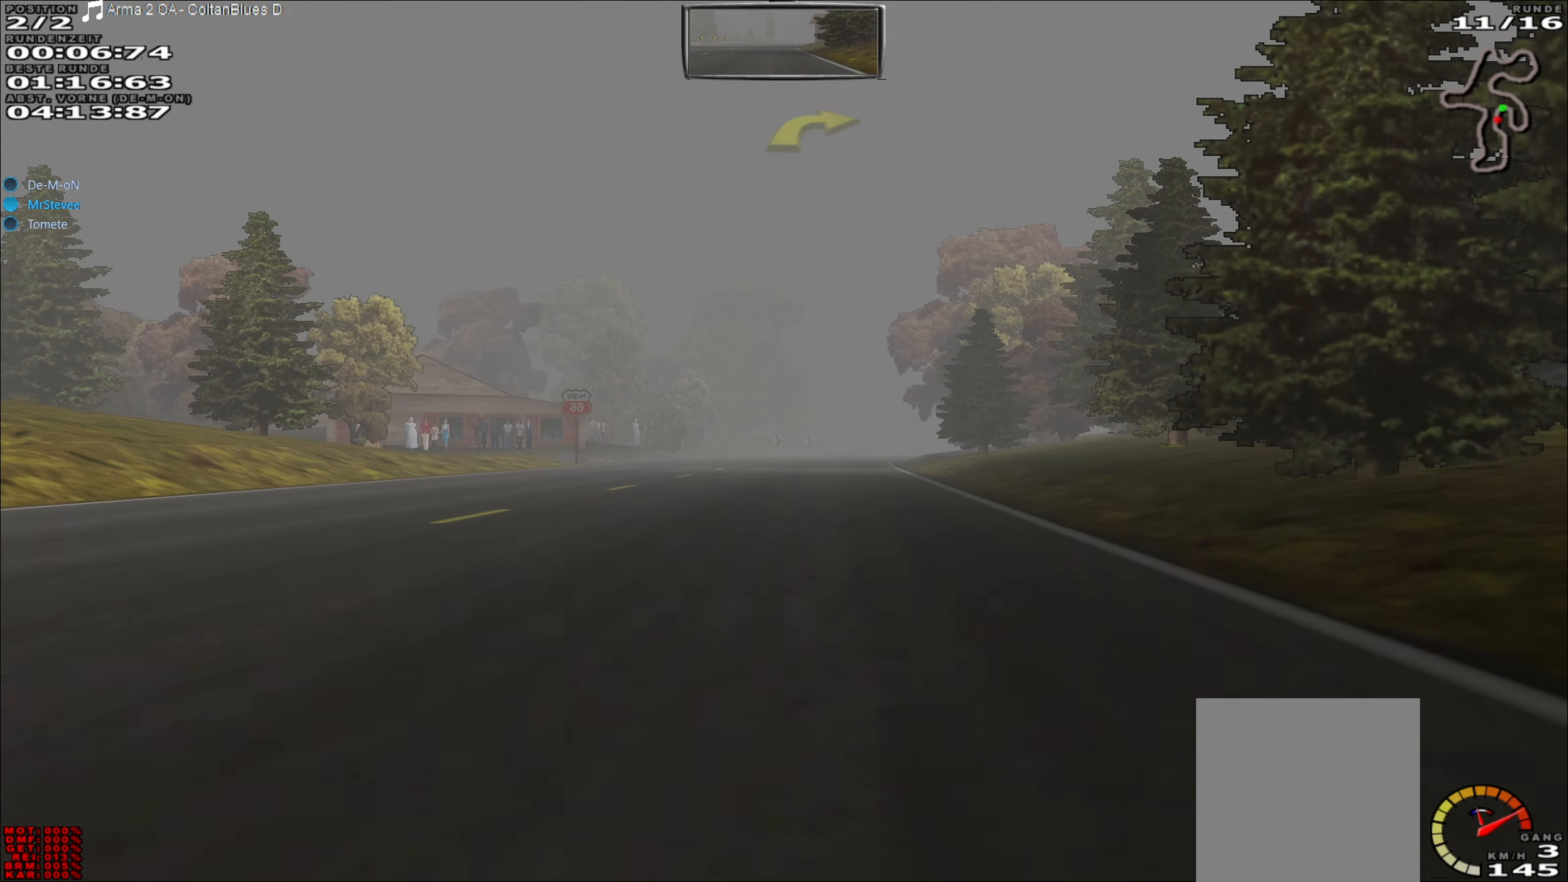
{"buttons": ["R2"], "left_stick": "right", "events": [[500, "left_stick", "right"]]}
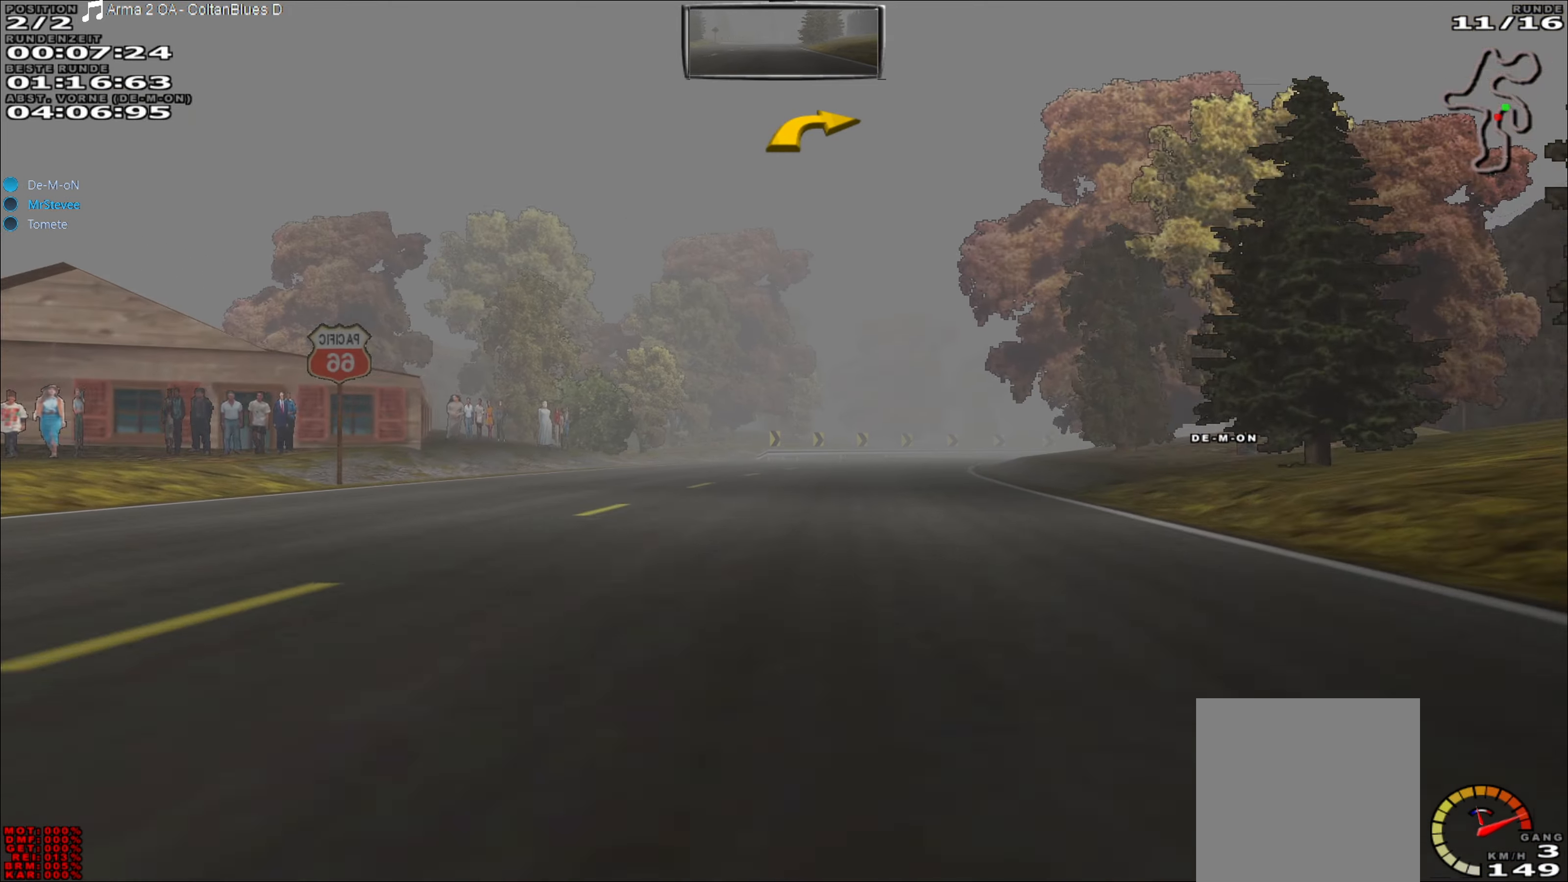
{"buttons": ["L2"], "left_stick": "center", "events": [[83, "left_stick", "center"], [233, "left_stick", "right"], [267, "L2", "down"], [283, "left_stick", "center"], [300, "R2", "up"]]}
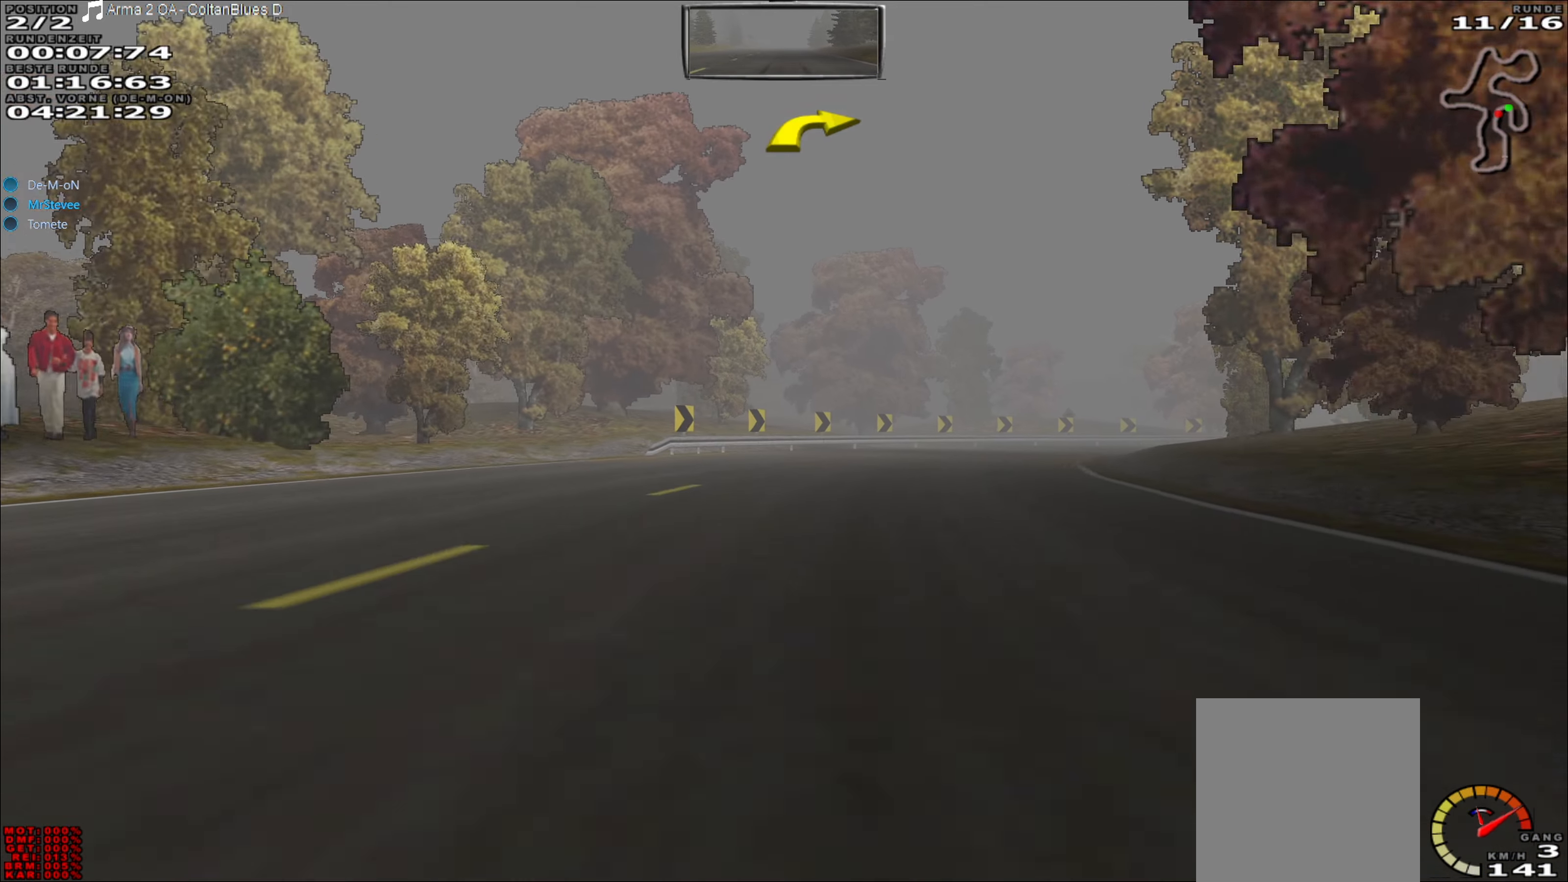
{"buttons": [], "left_stick": "center", "events": [[33, "left_stick", "right"], [300, "L2", "up"], [333, "left_stick", "center"]]}
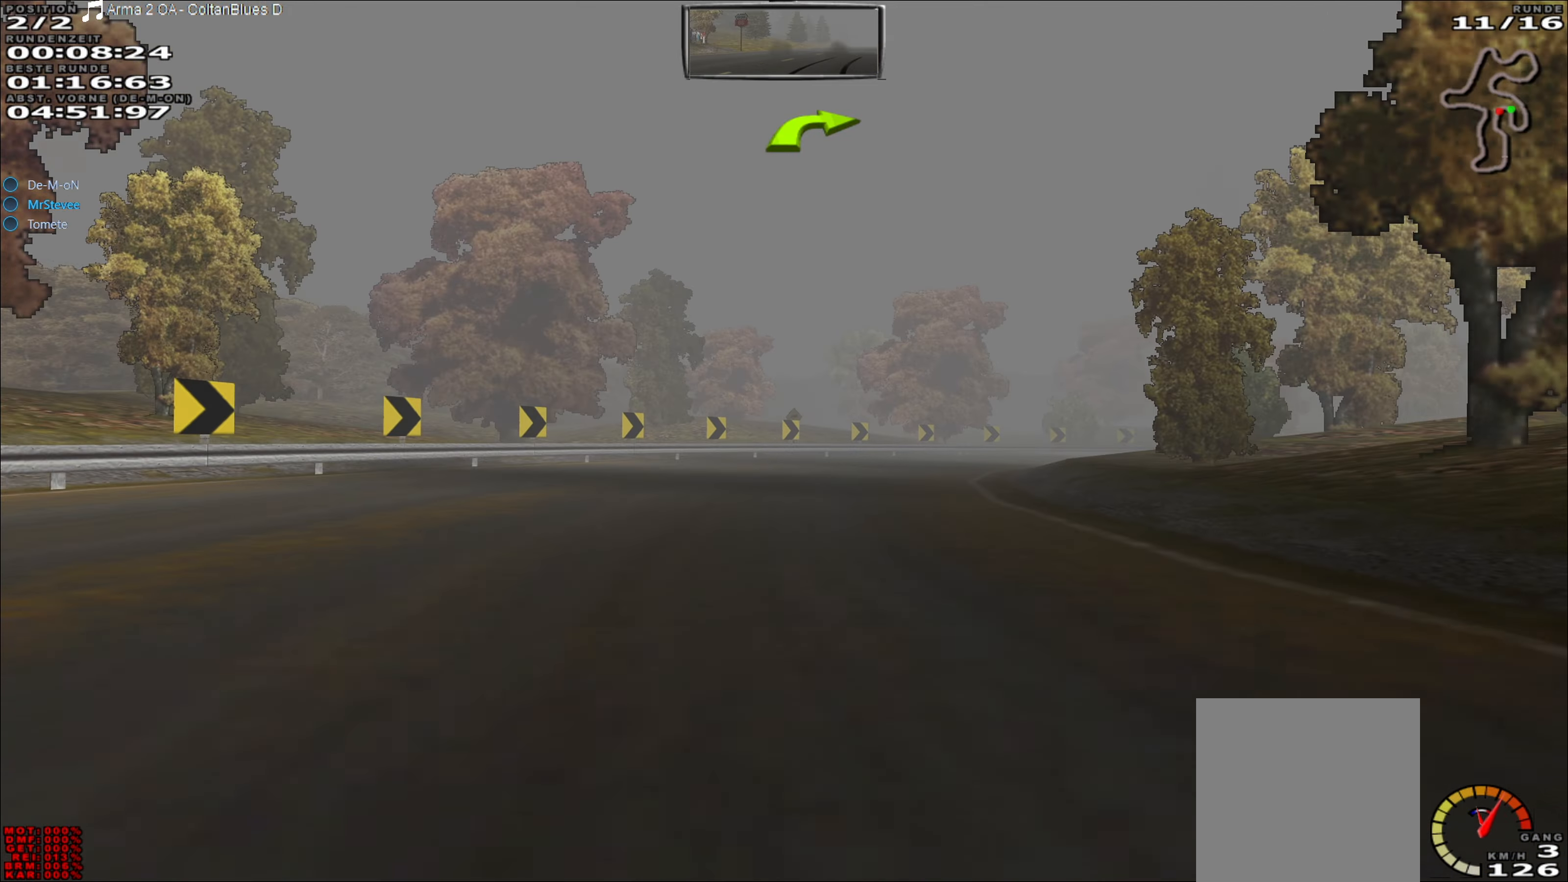
{"buttons": [], "left_stick": "right", "events": [[200, "left_stick", "right"]]}
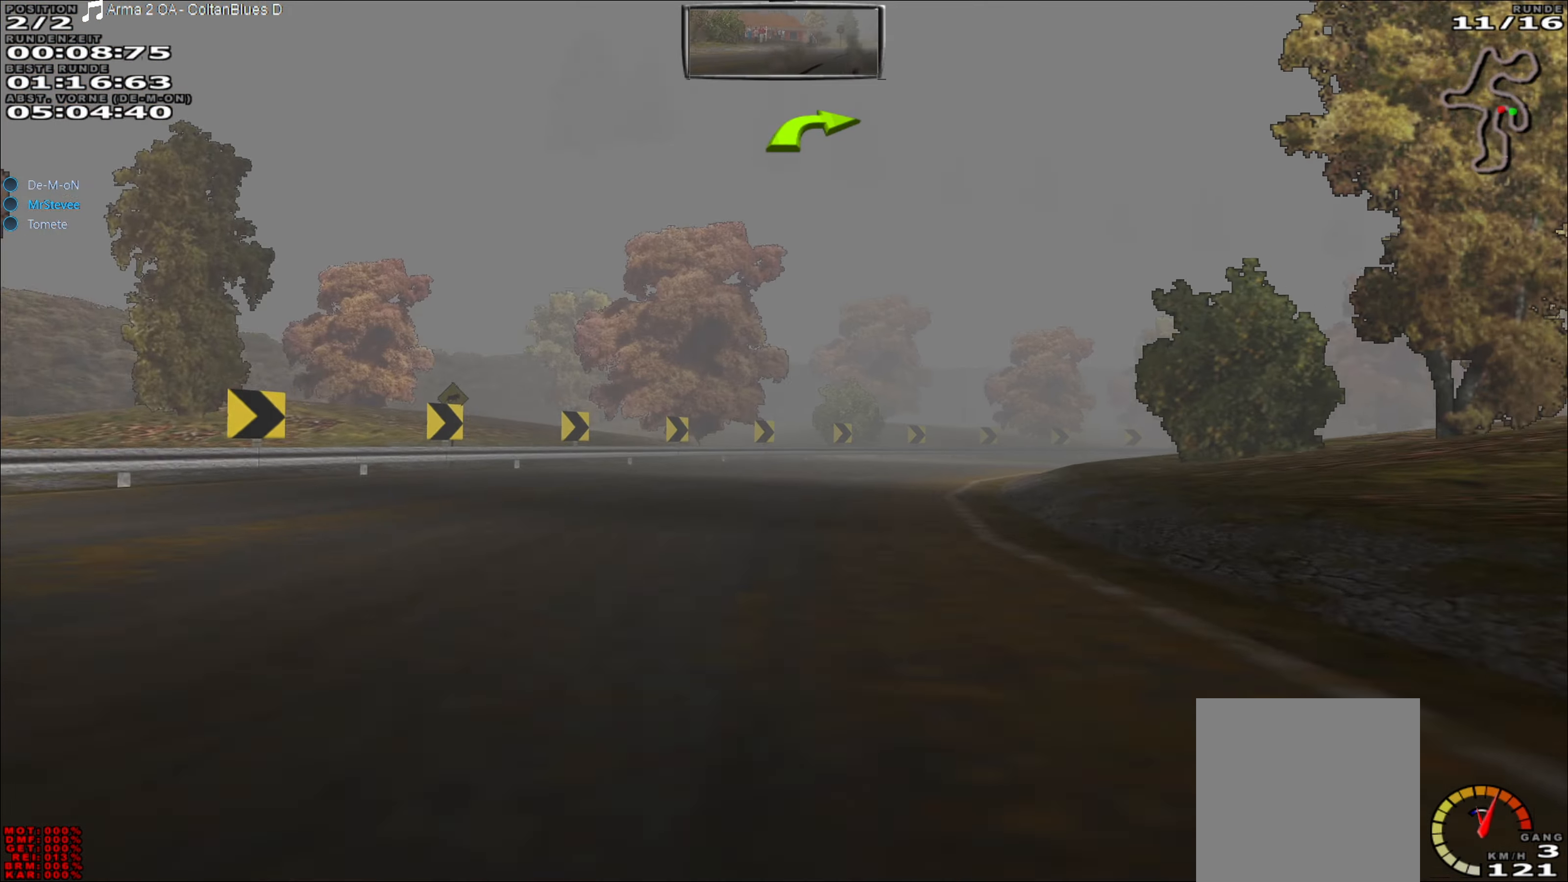
{"buttons": ["R2"], "left_stick": "right", "events": [[83, "R2", "down"], [83, "left_stick", "center"], [150, "left_stick", "right"], [217, "left_stick", "center"], [500, "left_stick", "right"]]}
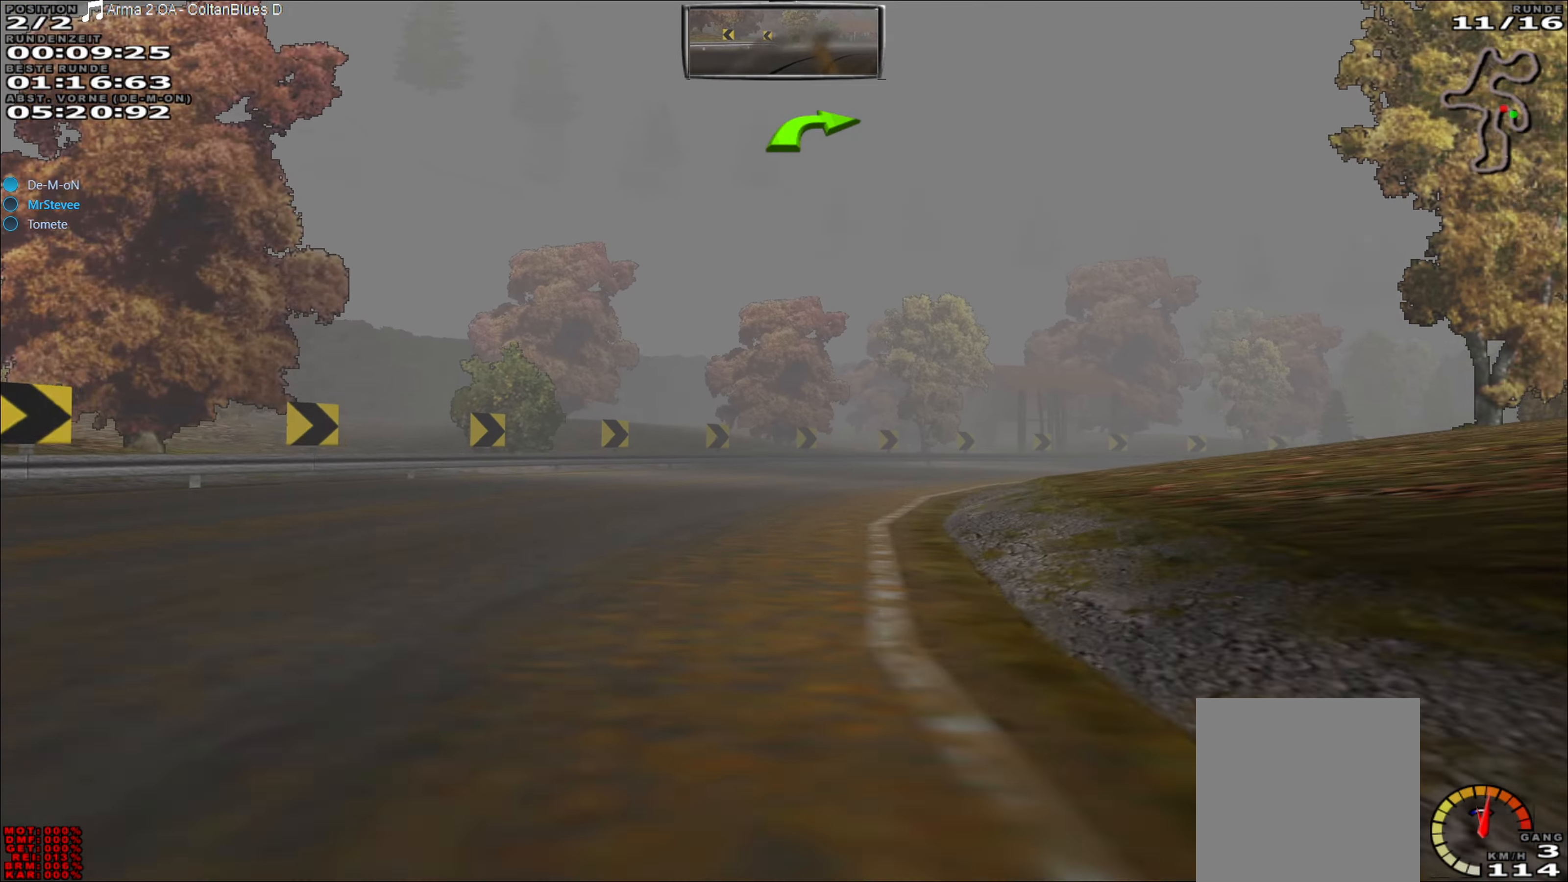
{"buttons": ["R2"], "left_stick": "center", "events": [[467, "left_stick", "center"]]}
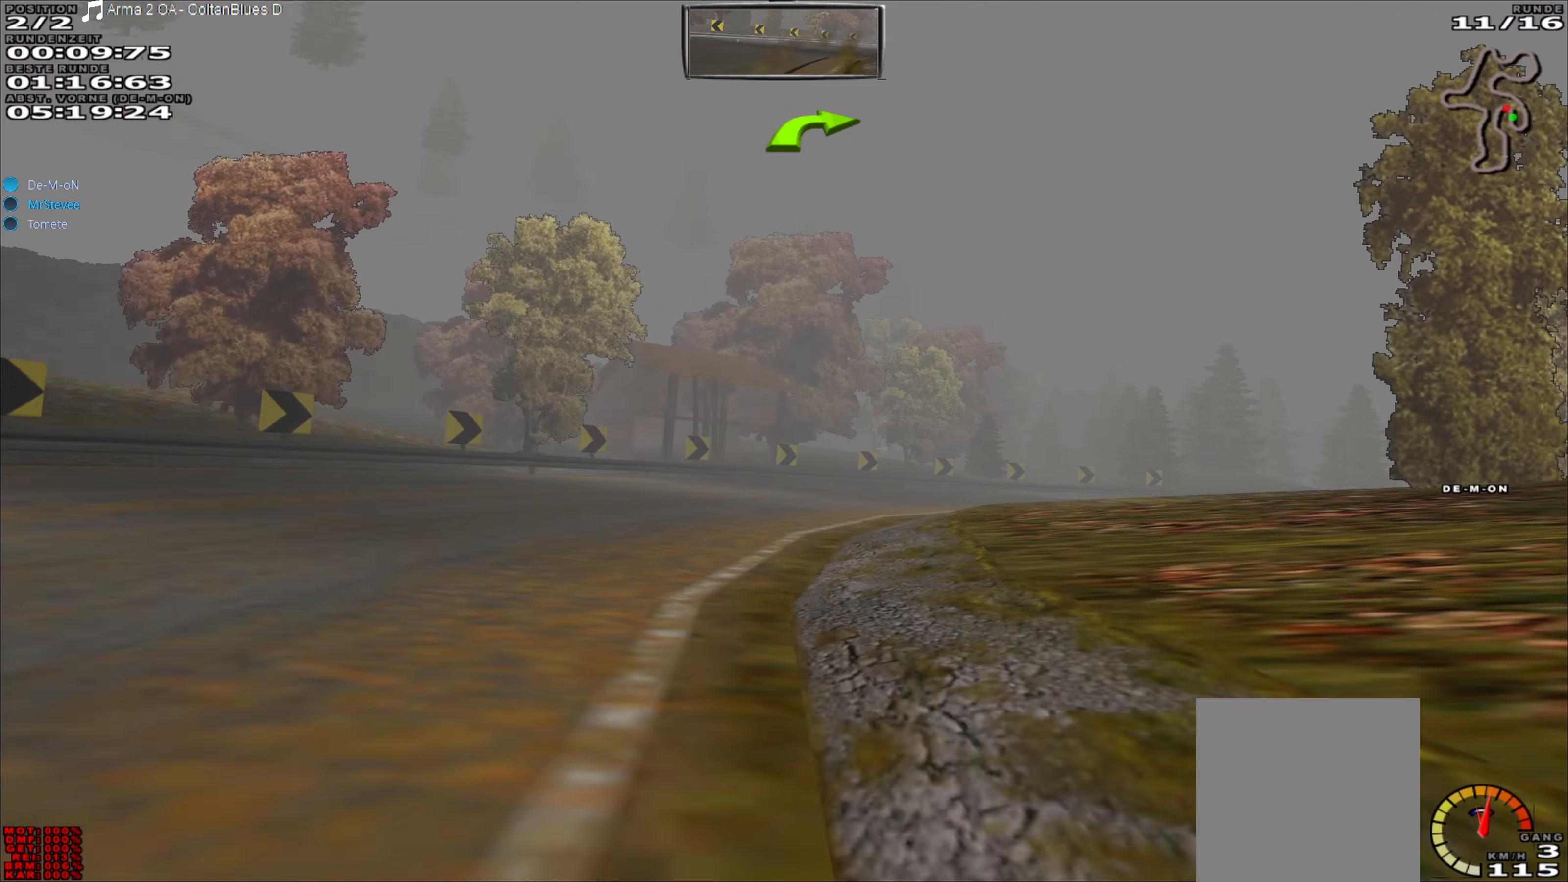
{"buttons": ["R2"], "left_stick": "right", "events": [[317, "left_stick", "right"]]}